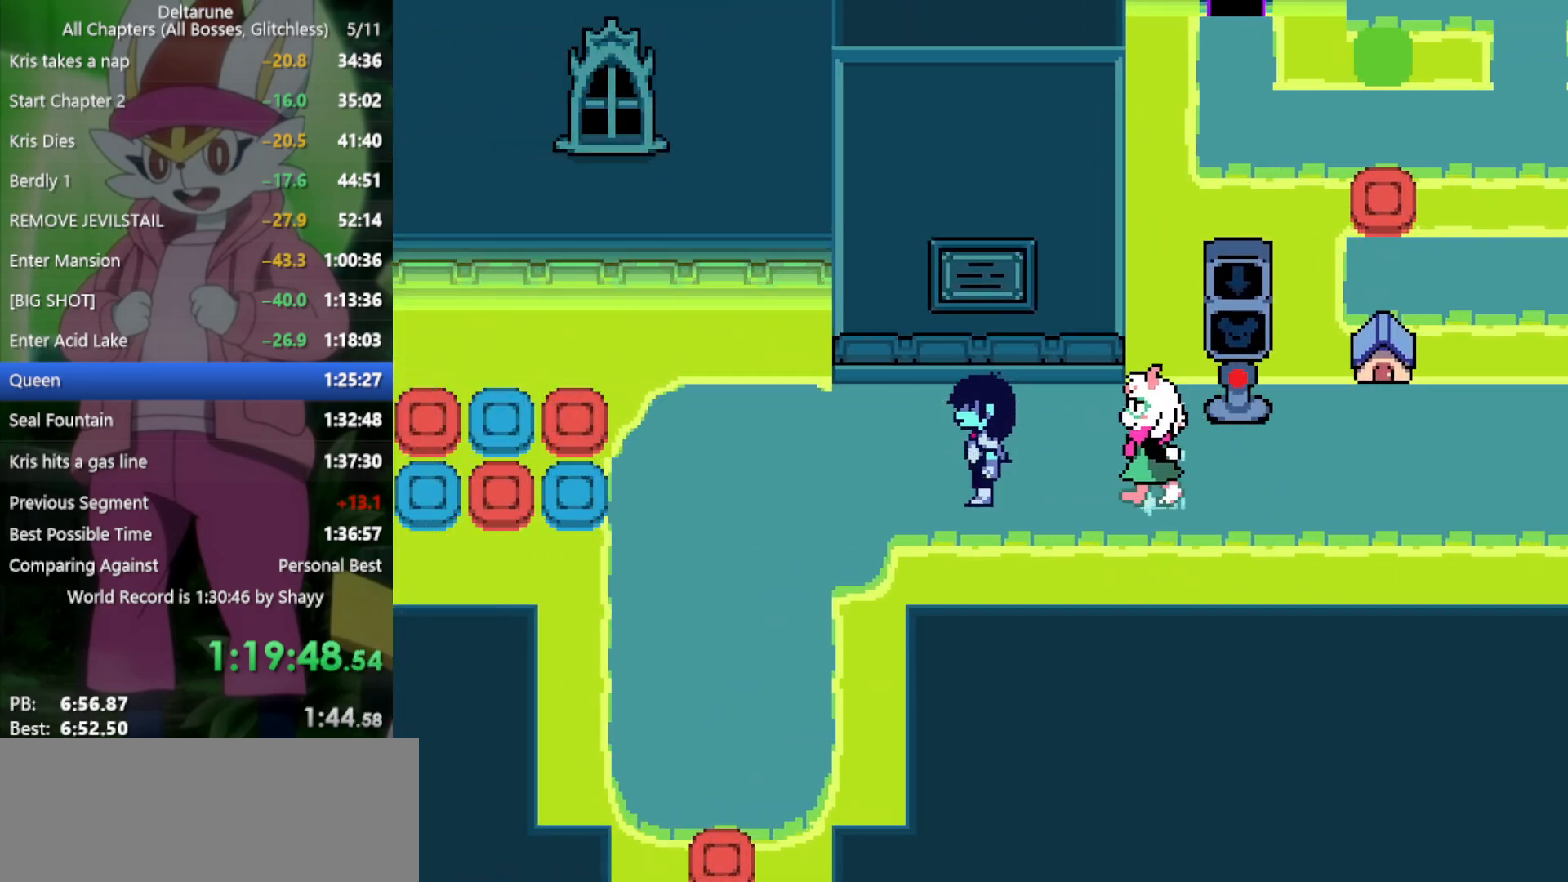
Gameplay with keyboard; each line is a JSON object with the keys held at the frame after it. "events" lists presses ("down") and releases ("up") of "c", "ctrl", "down", "left", "return", "right", "shift", "up", "x" and "z" between this image and that frame as [ms after this image, input, new state], when the widget could be followed in between. No other keys are recorded. Mouse input is not recorded.
{"keys": ["left", "x"], "events": []}
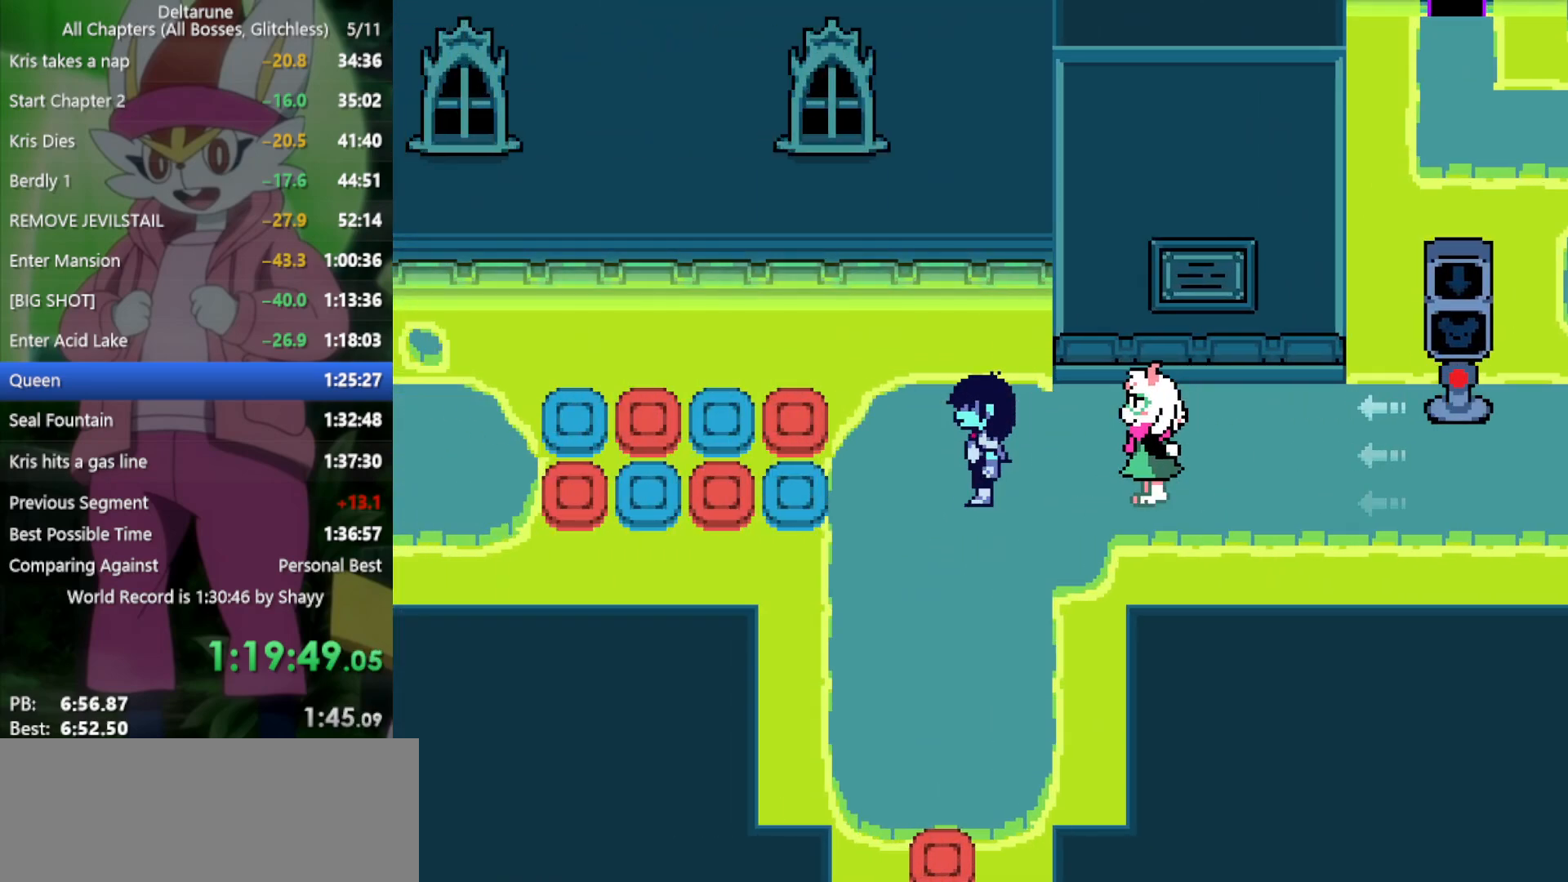
{"keys": ["left", "x"], "events": []}
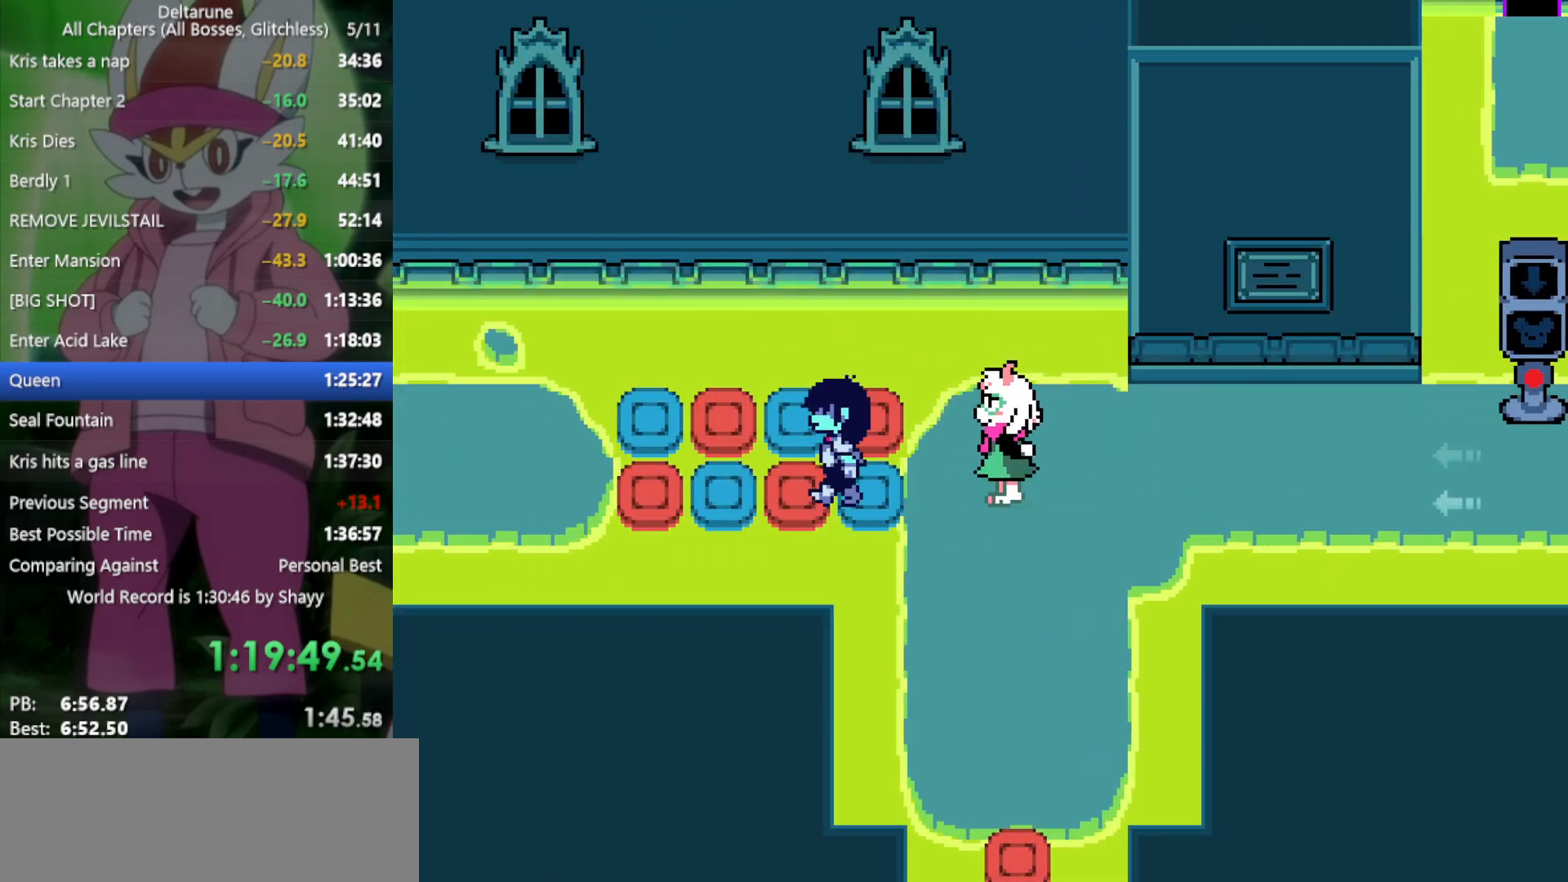
{"keys": ["left", "x"], "events": []}
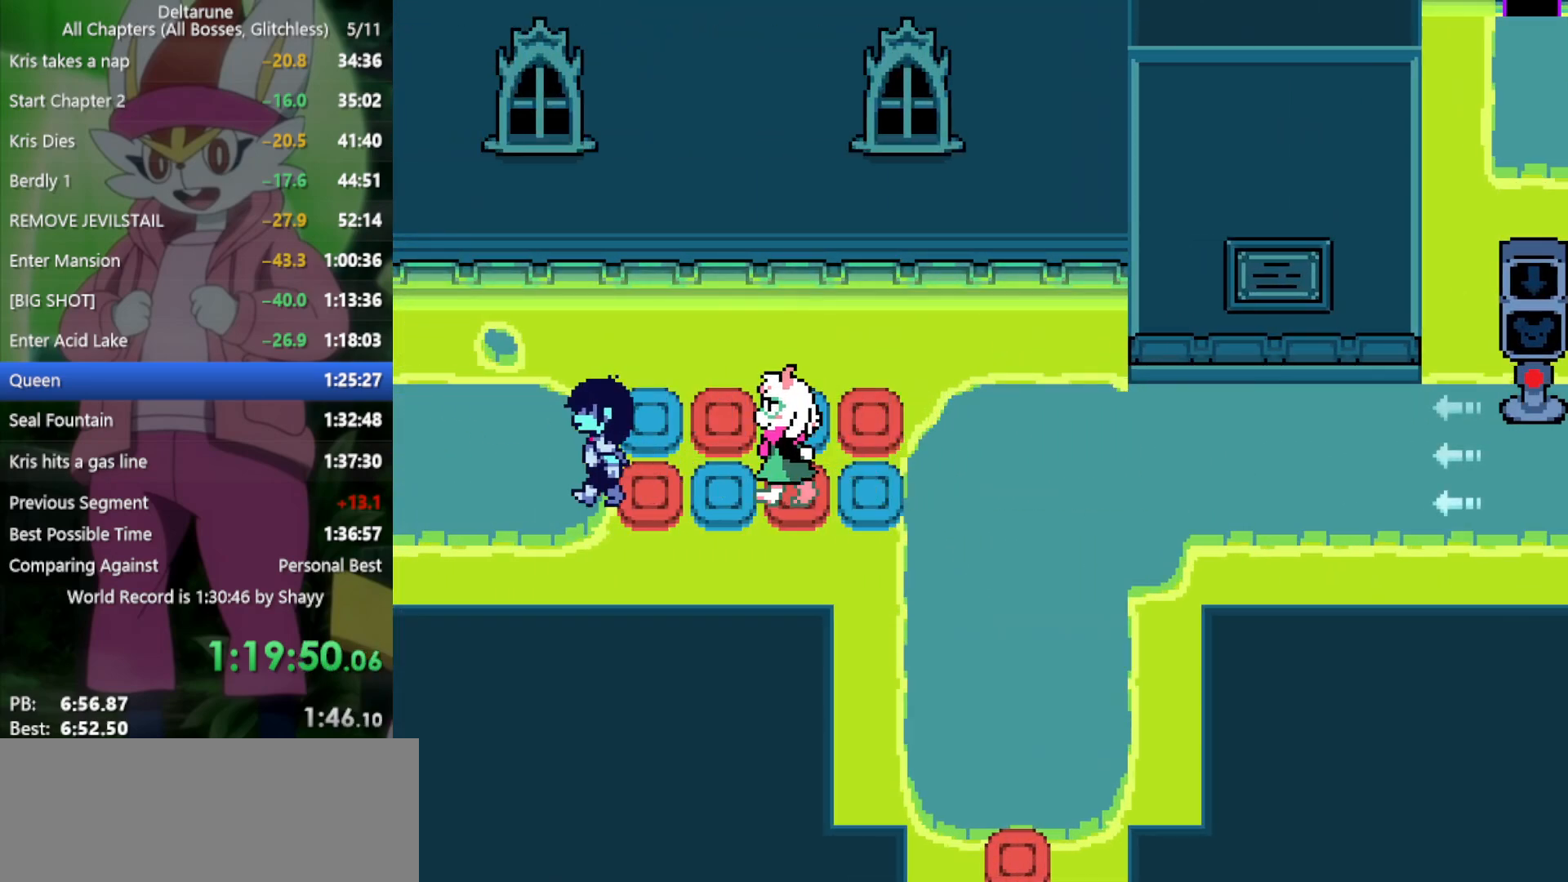
{"keys": ["left", "x"], "events": []}
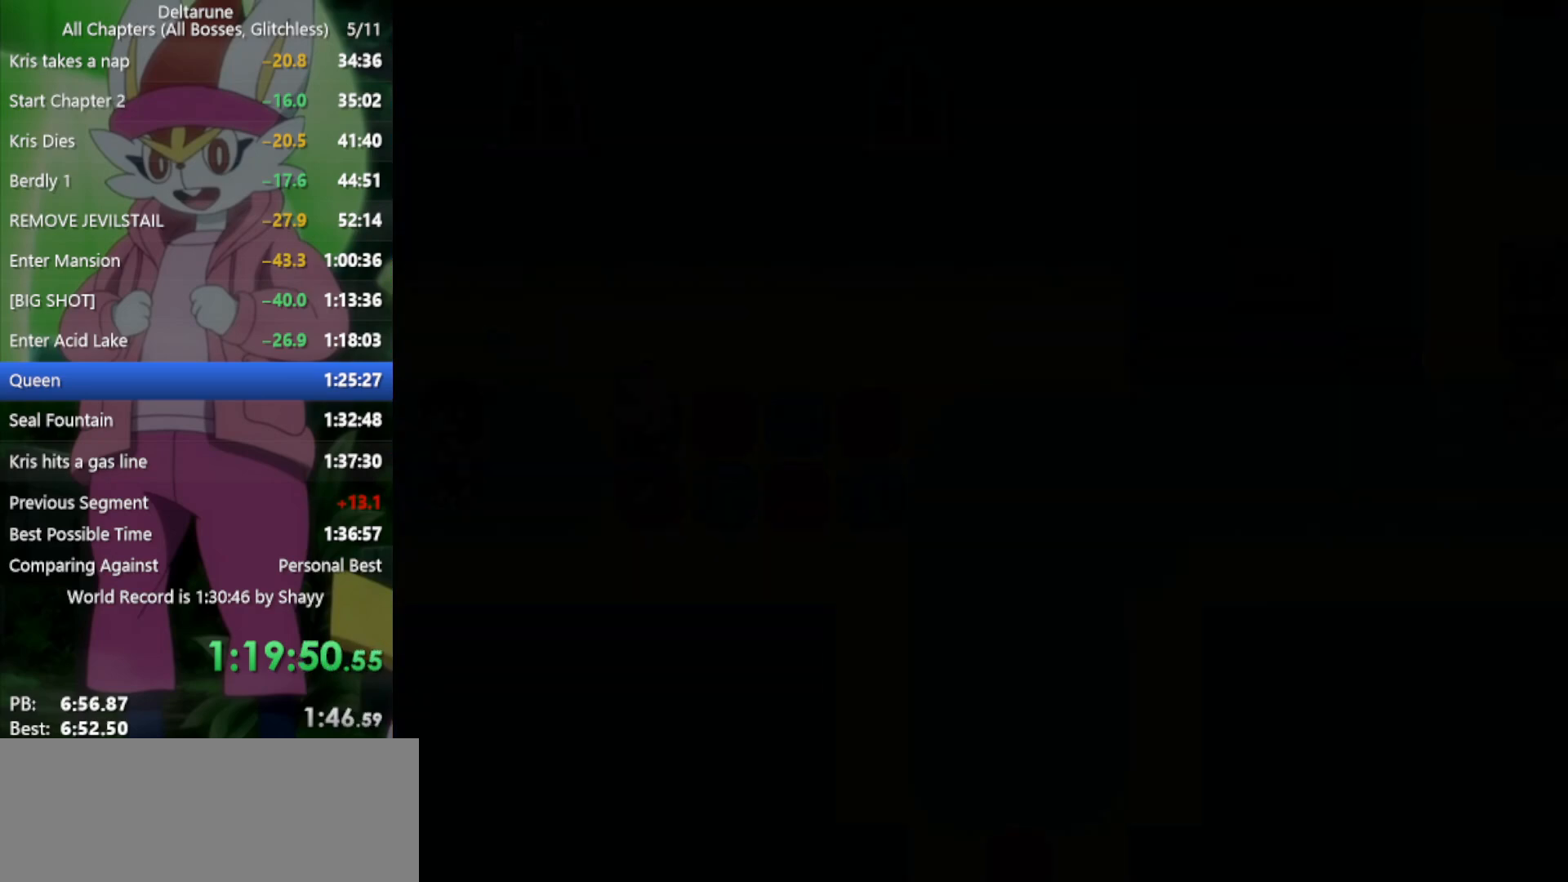
{"keys": ["left", "x"], "events": []}
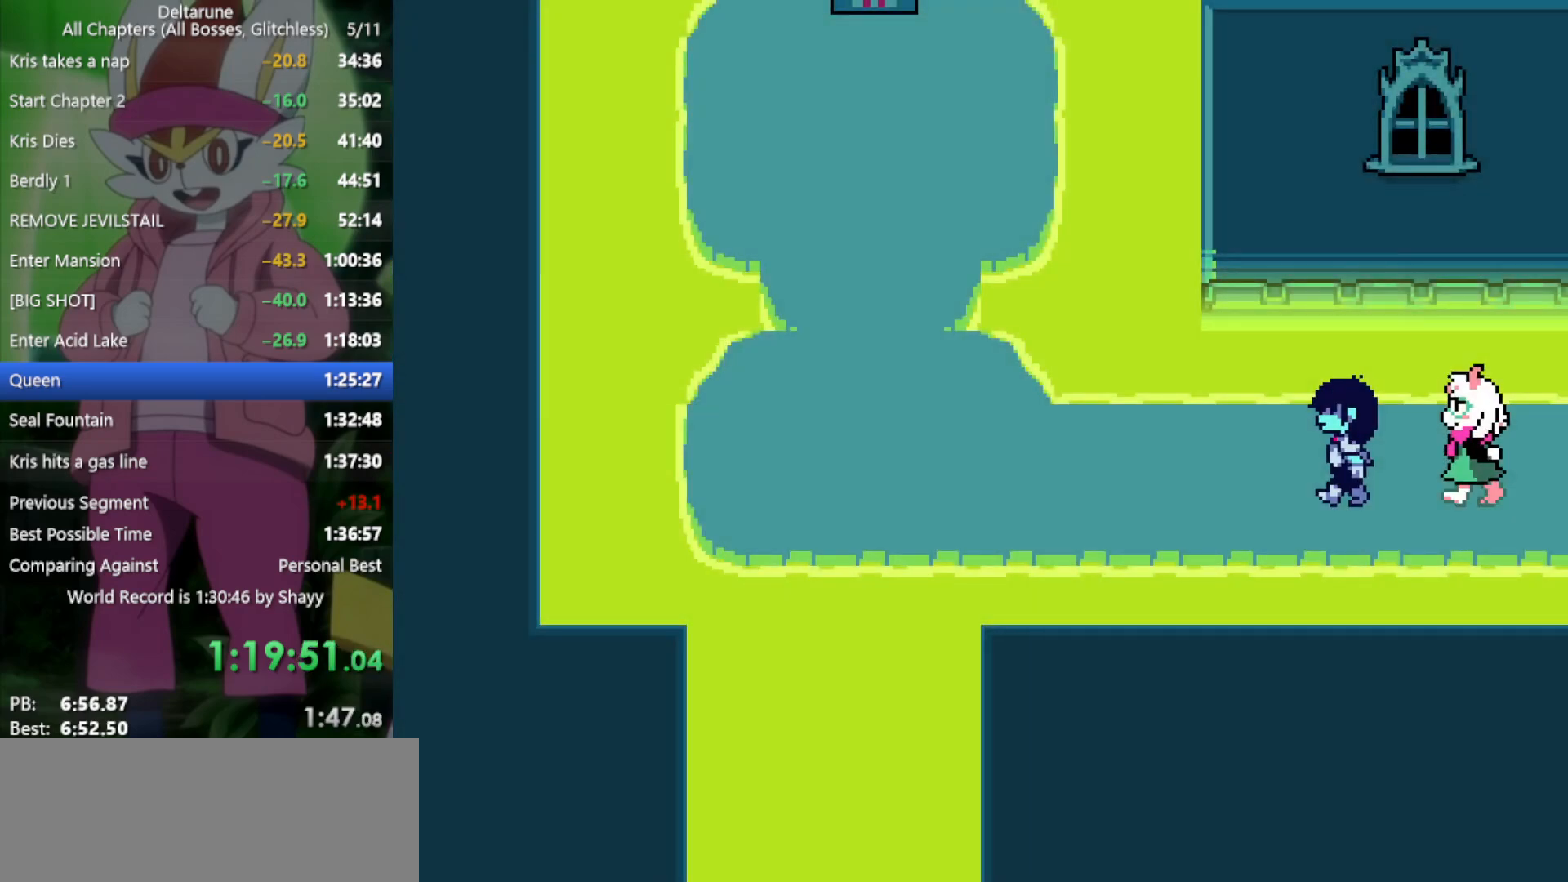
{"keys": ["left", "x"], "events": []}
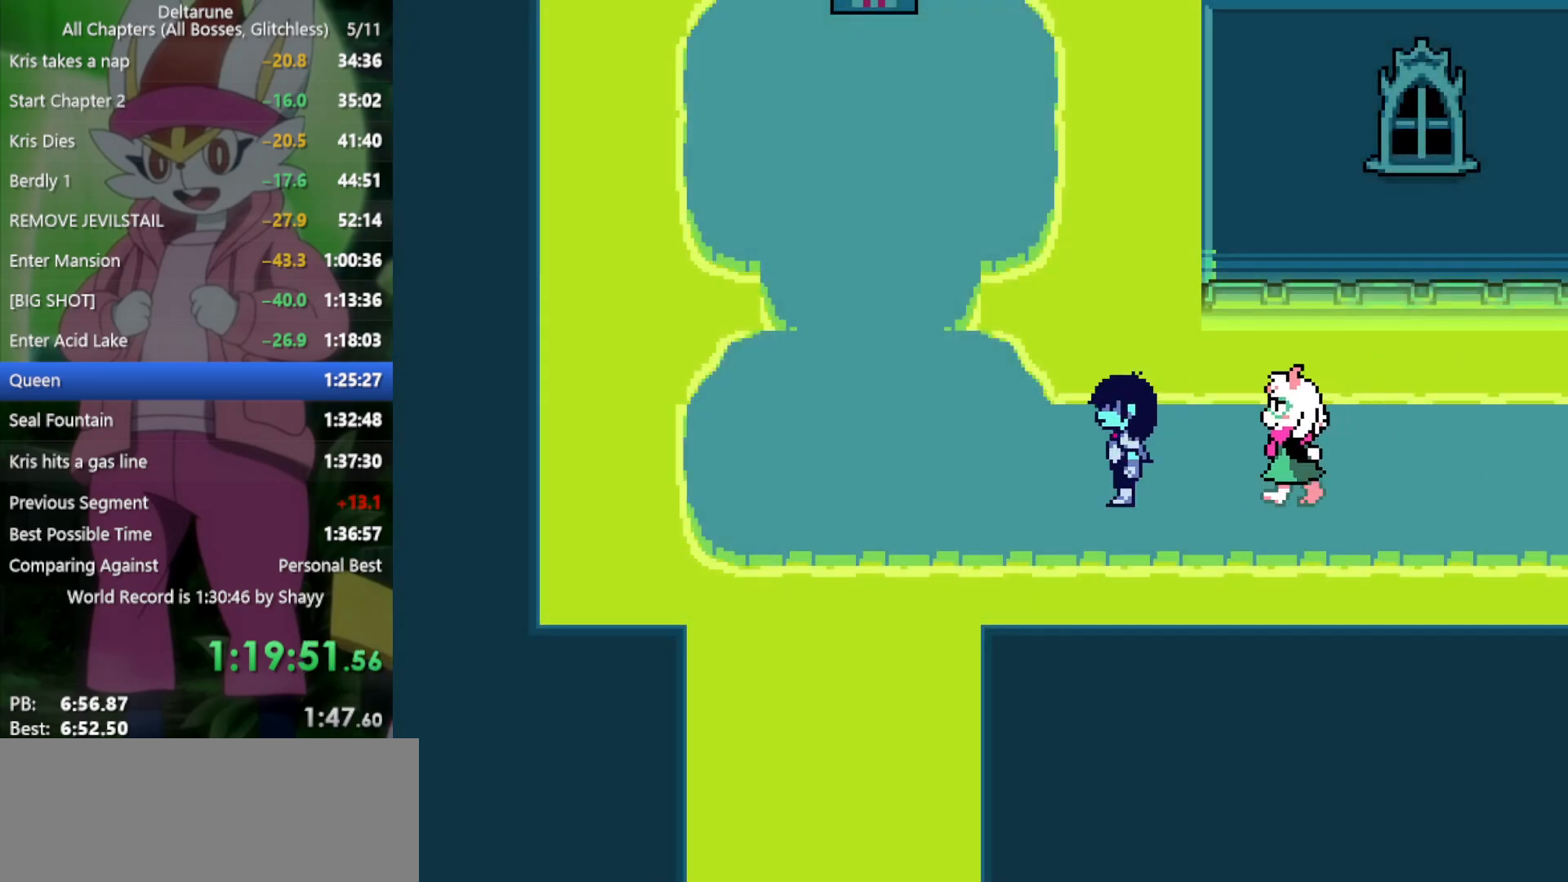
{"keys": ["left", "x"], "events": []}
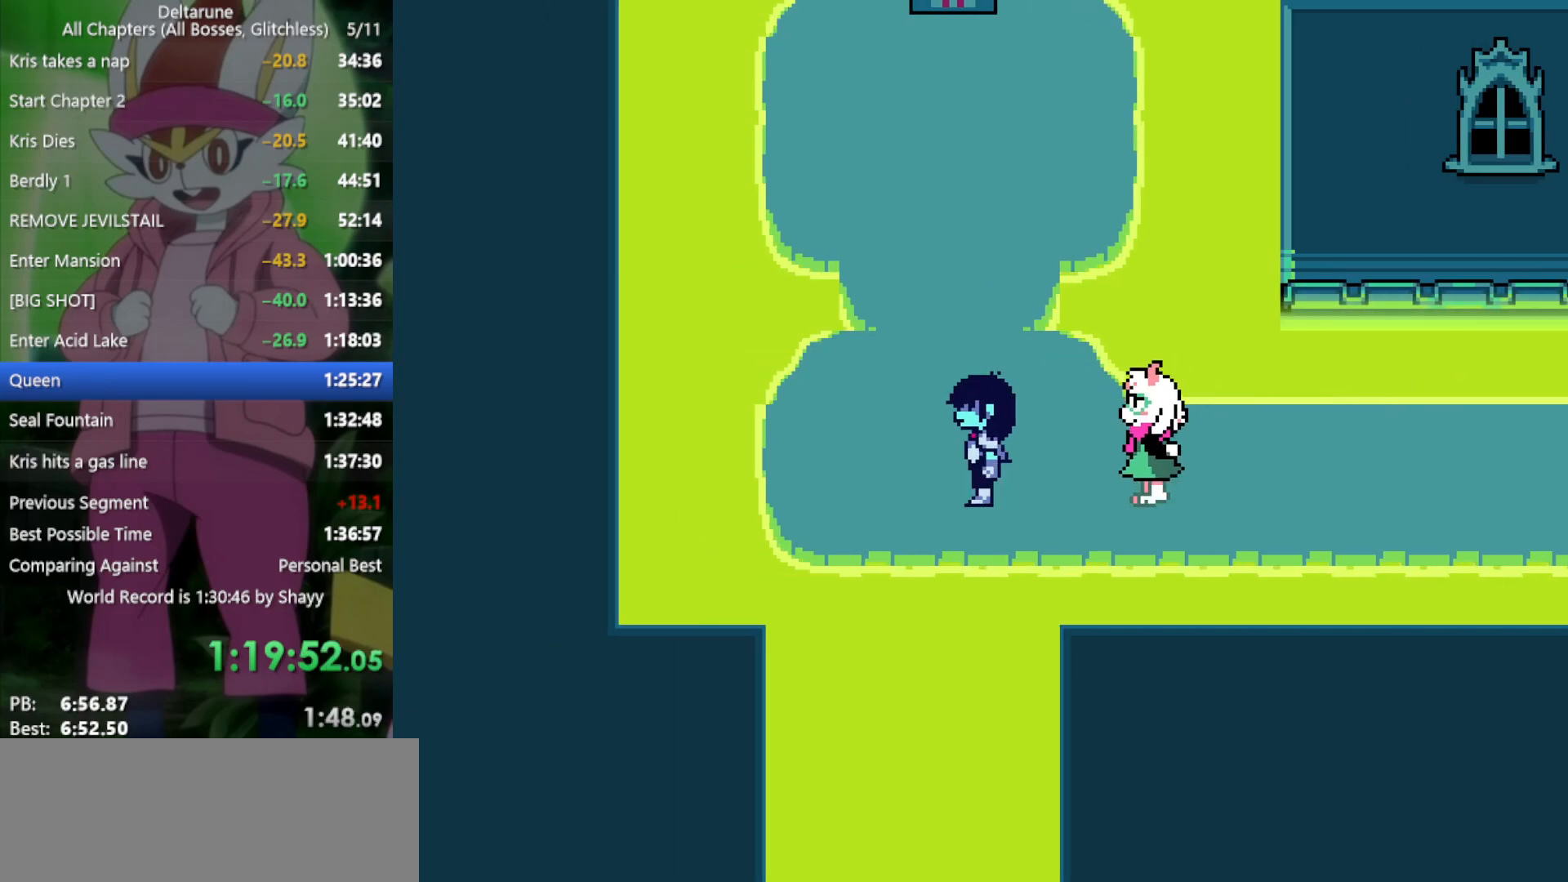
{"keys": ["up", "x", "z"], "events": [[33, "up", "down"], [83, "left", "up"], [117, "z", "down"], [267, "z", "up"], [350, "z", "down"], [400, "z", "up"], [483, "z", "down"]]}
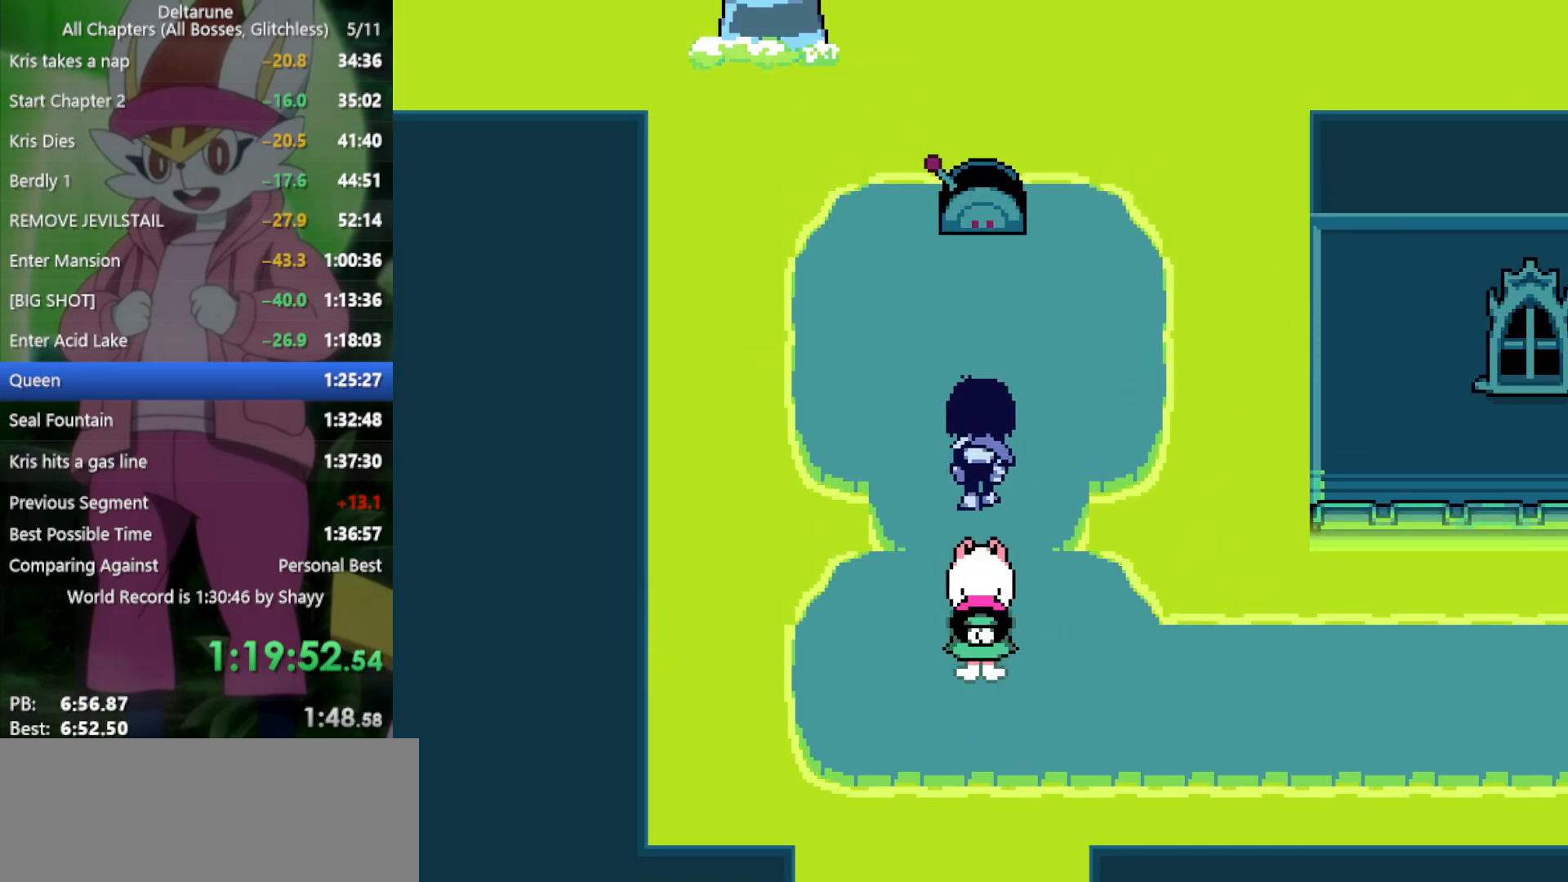
{"keys": ["up", "x", "z"], "events": [[33, "z", "up"], [133, "z", "down"], [167, "z", "up"], [217, "z", "down"], [317, "z", "up"], [400, "z", "down"], [450, "z", "up"], [500, "z", "down"]]}
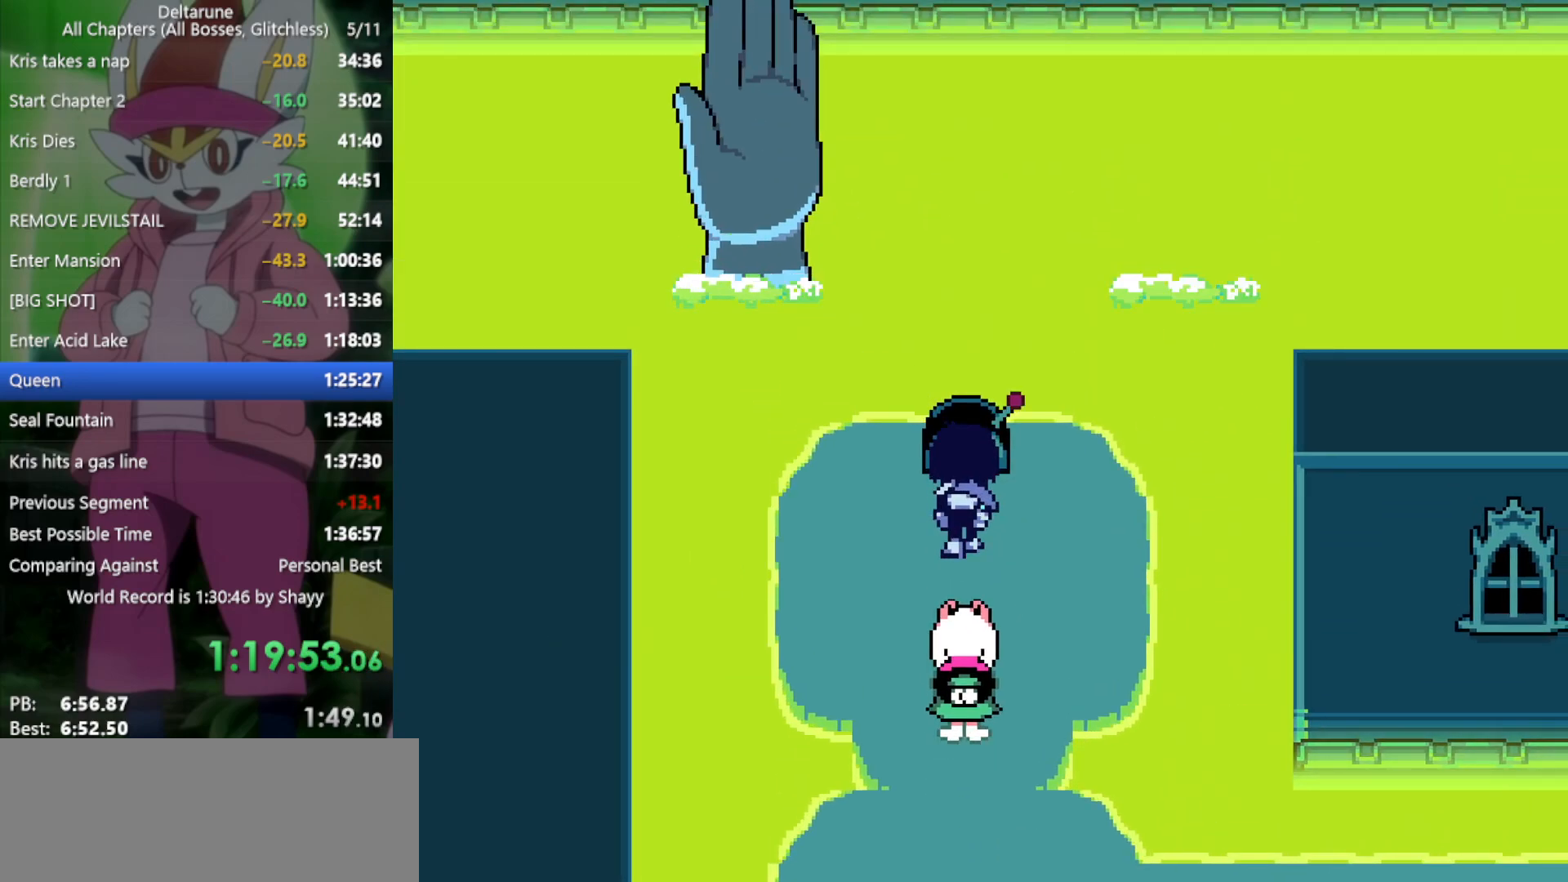
{"keys": ["down", "x"], "events": [[33, "down", "down"], [83, "up", "up"], [83, "z", "up"]]}
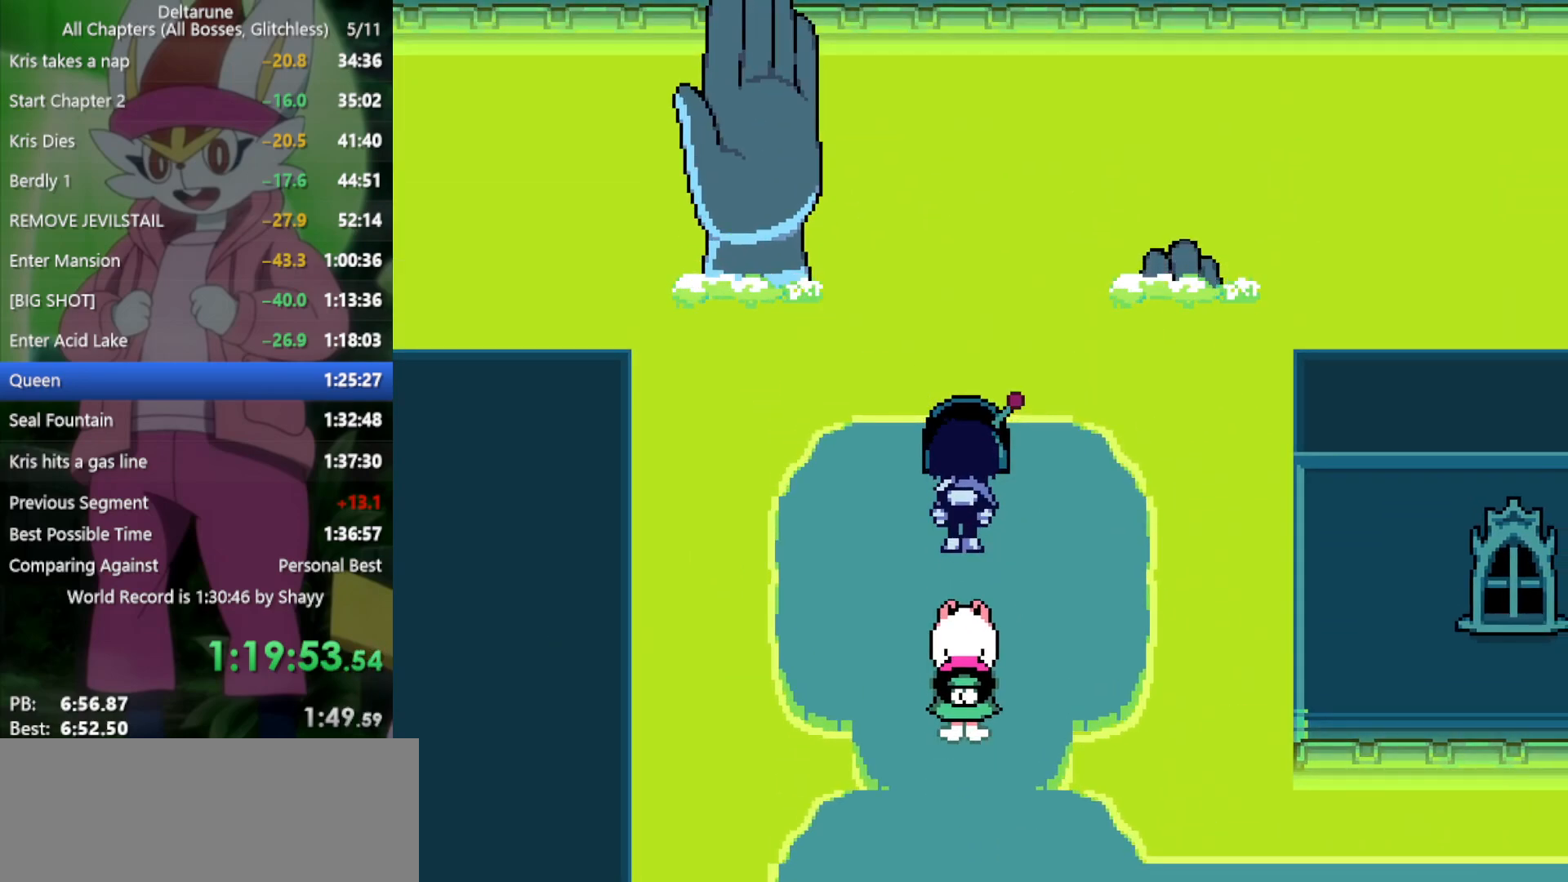
{"keys": ["down", "x"], "events": []}
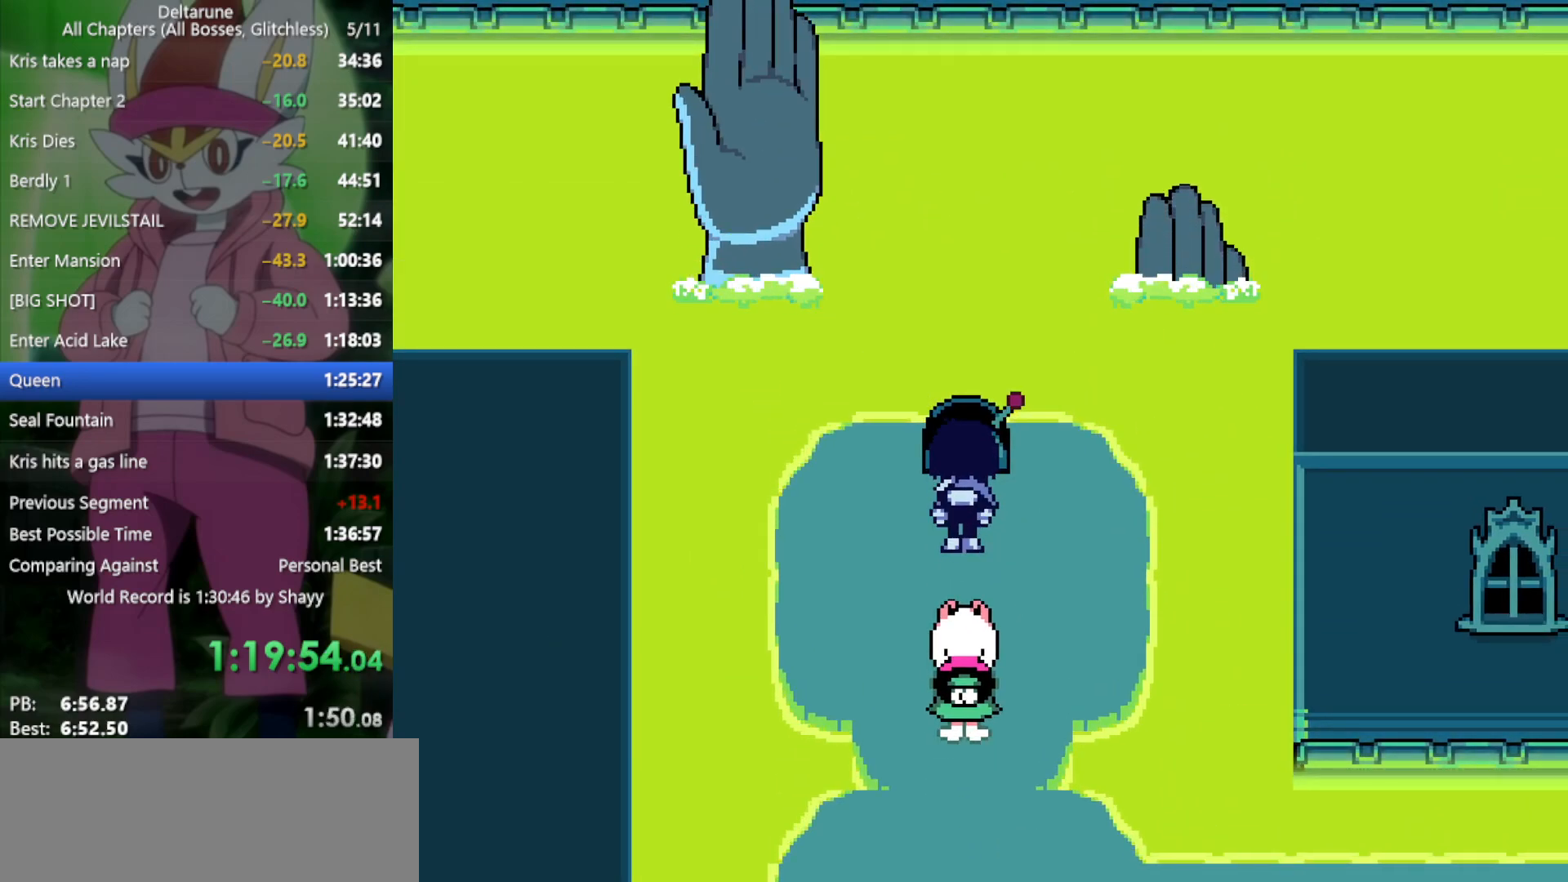
{"keys": ["down", "x"], "events": []}
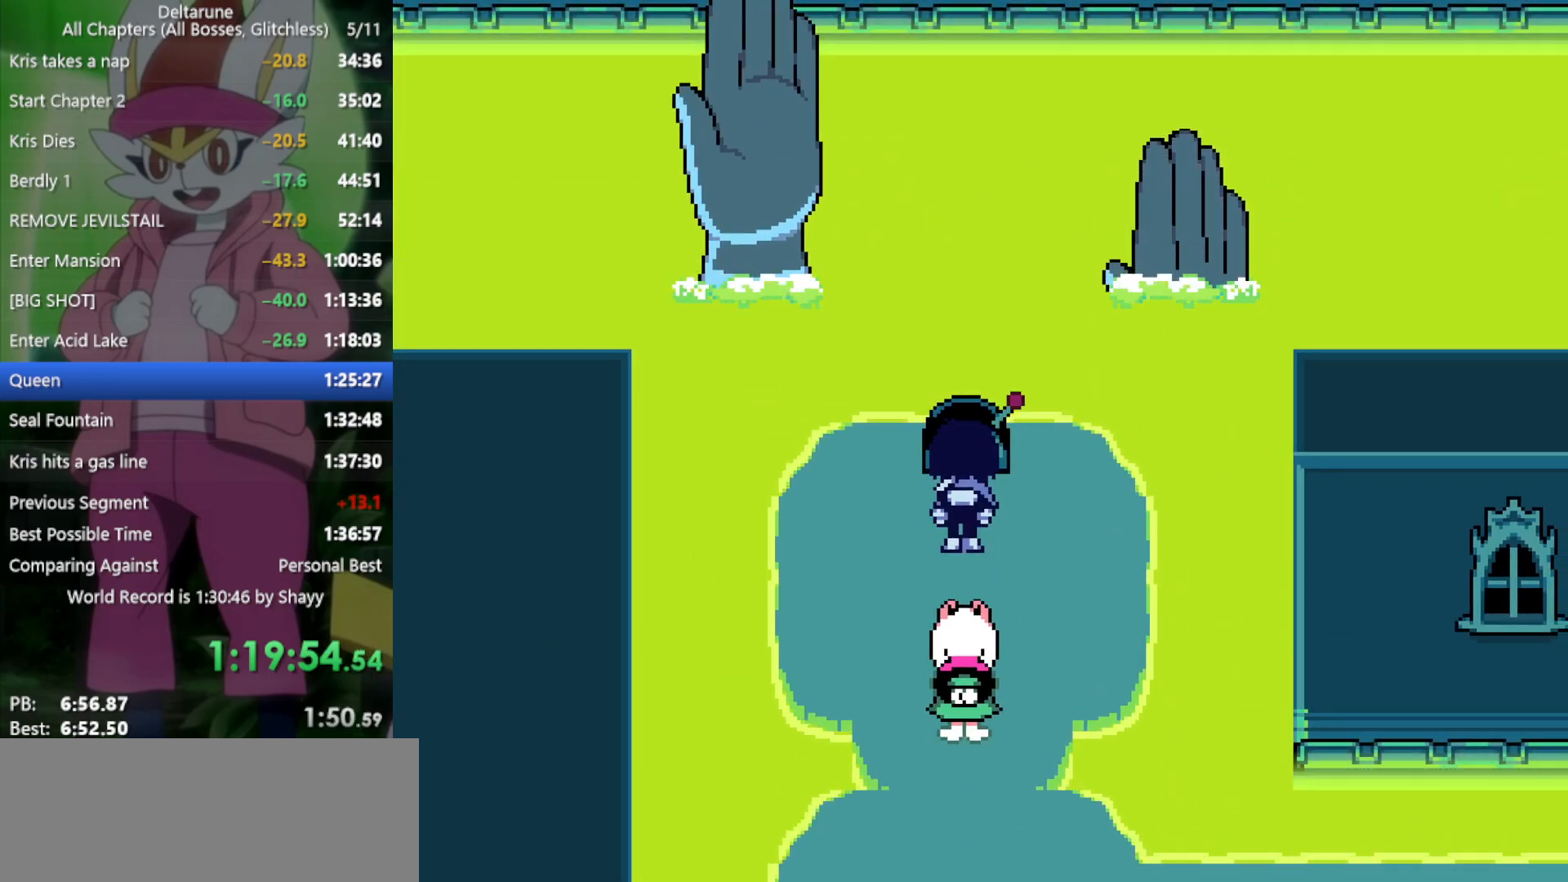
{"keys": ["down", "x"], "events": []}
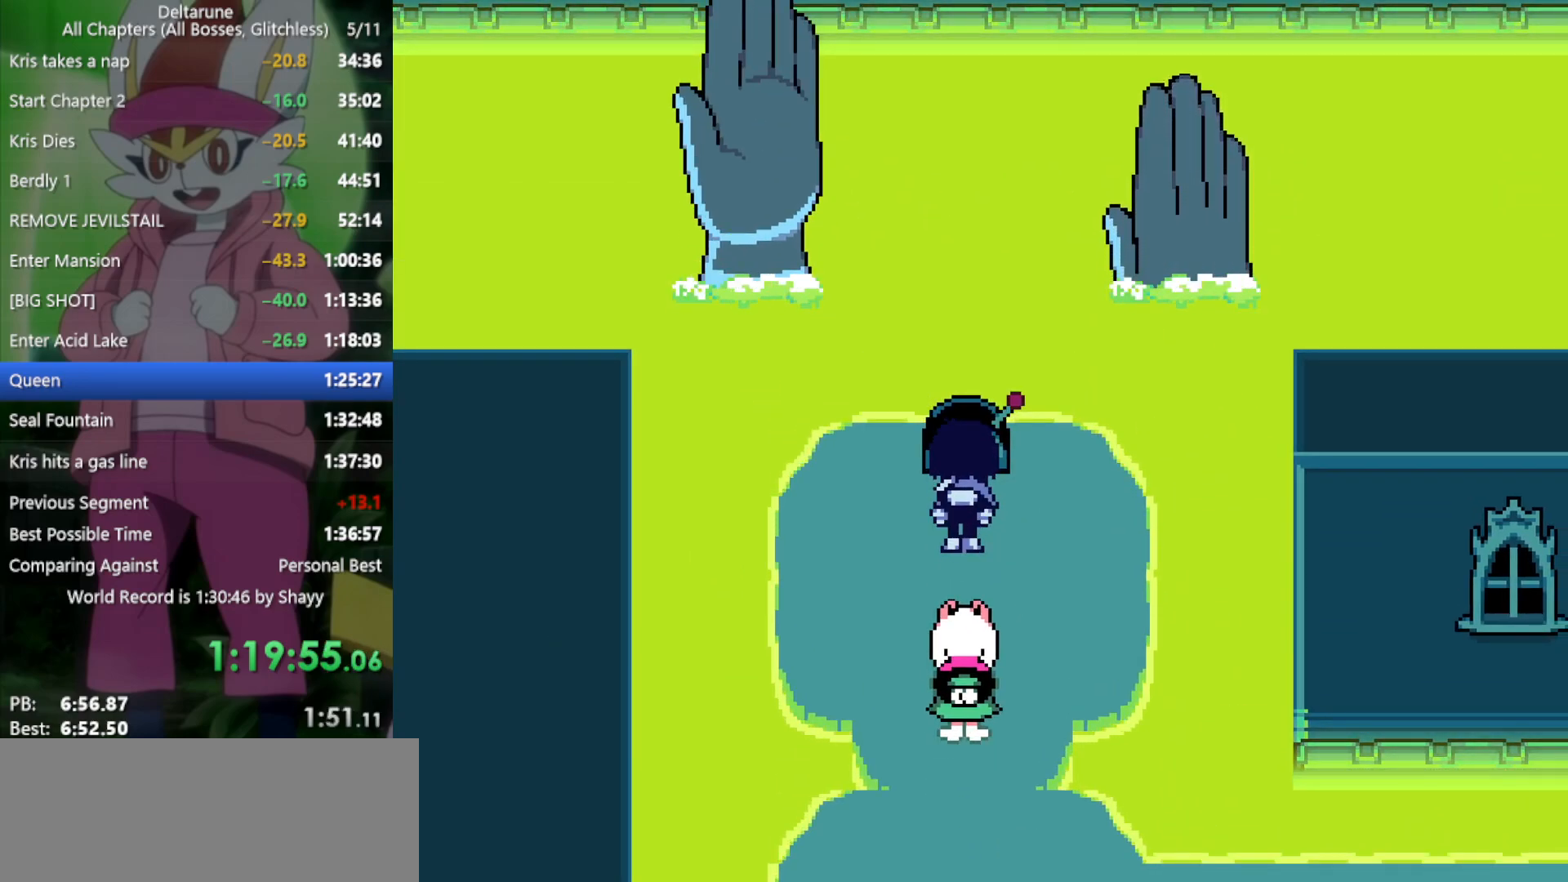
{"keys": ["down", "x"], "events": []}
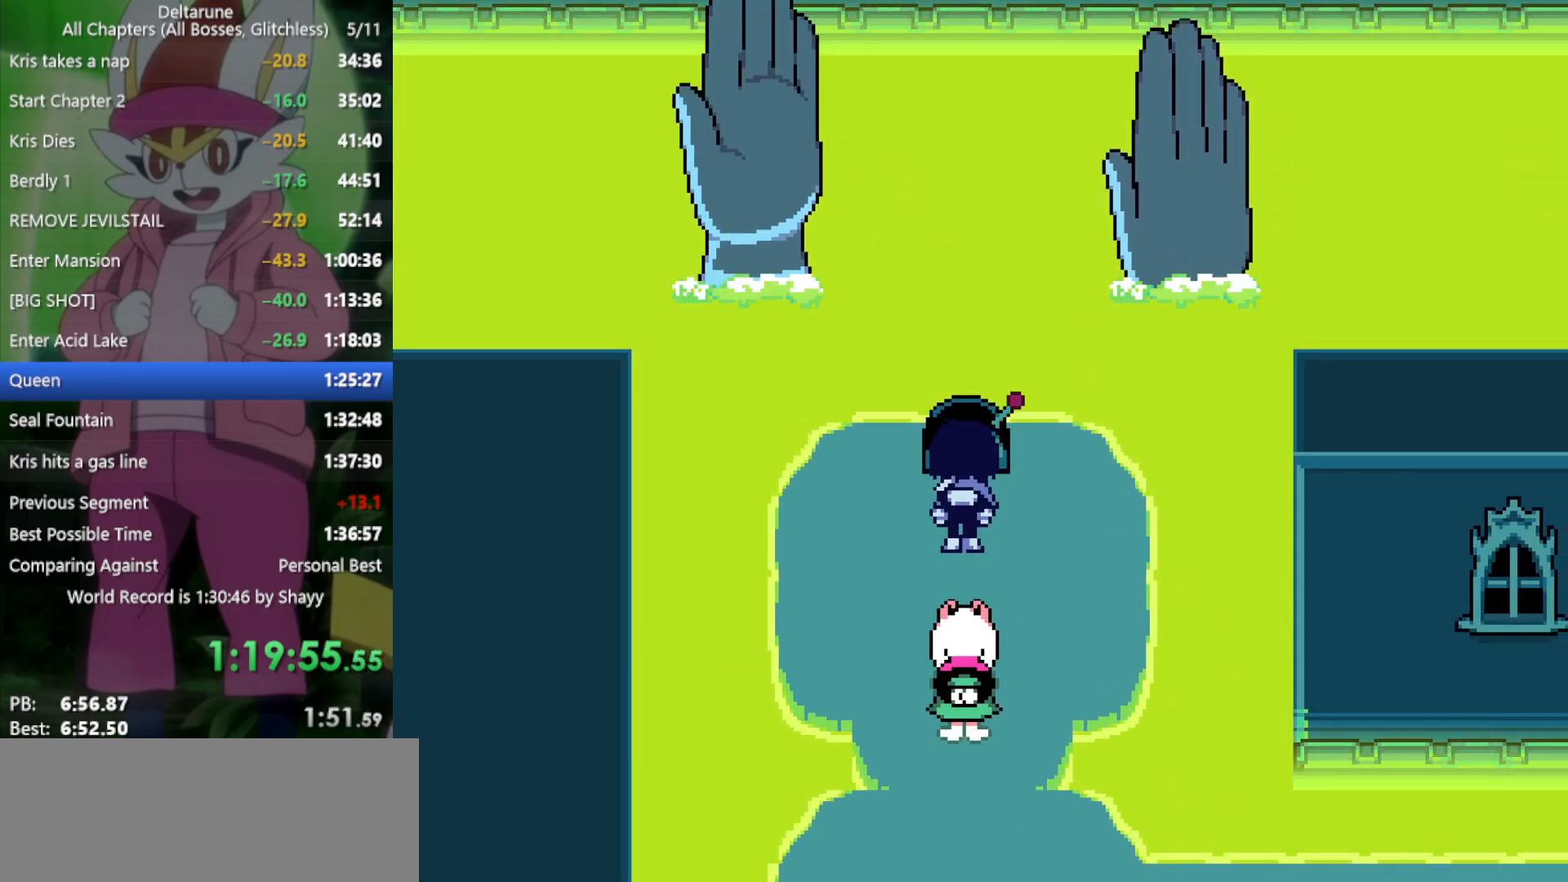
{"keys": ["down", "x"], "events": []}
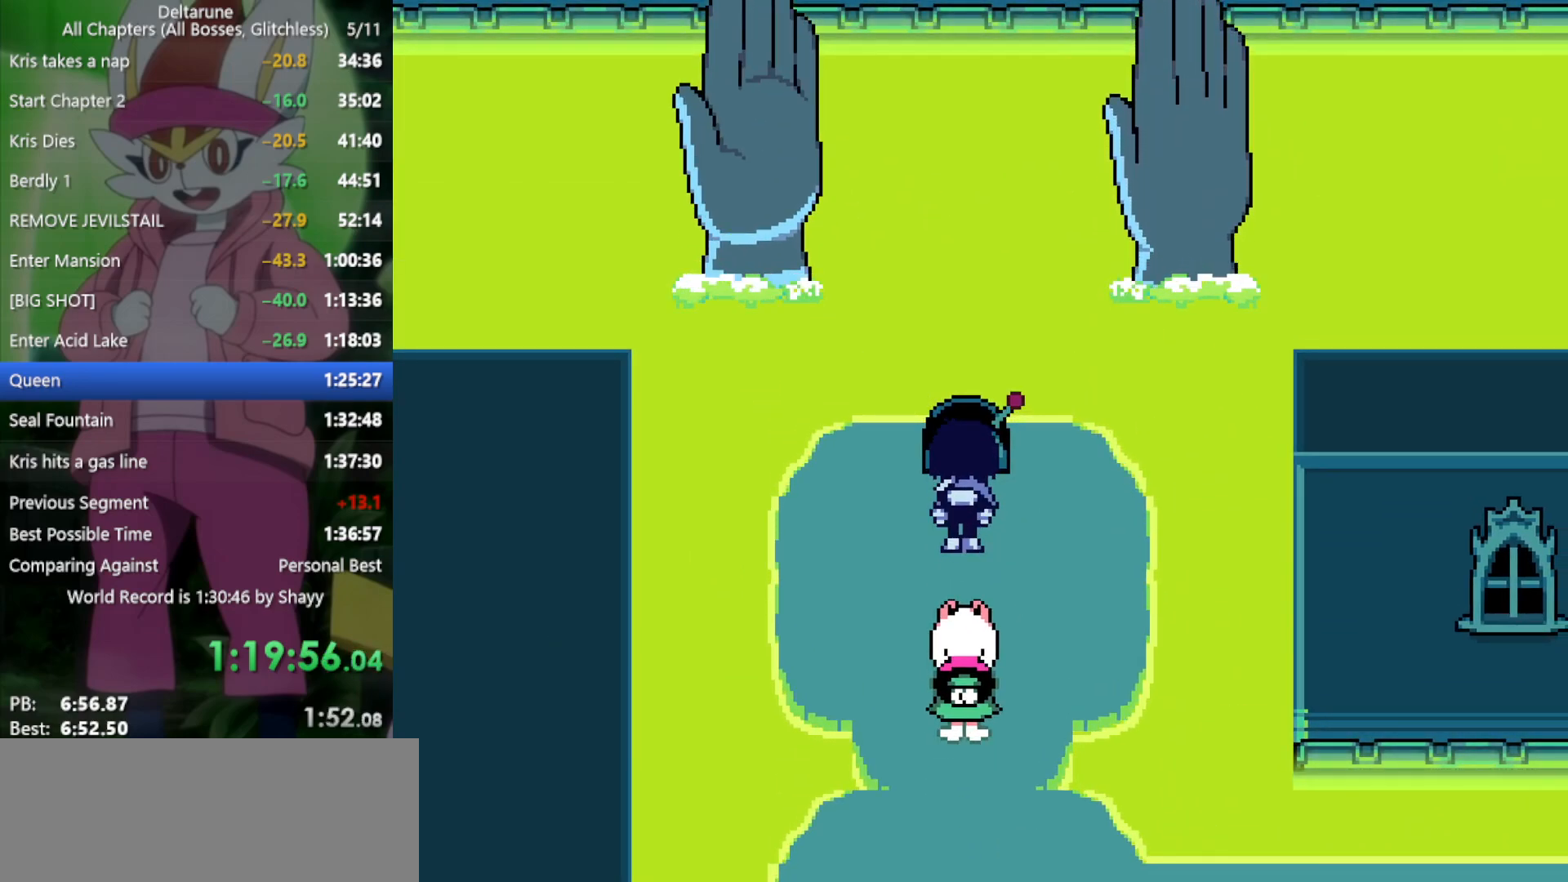
{"keys": ["down", "x"], "events": []}
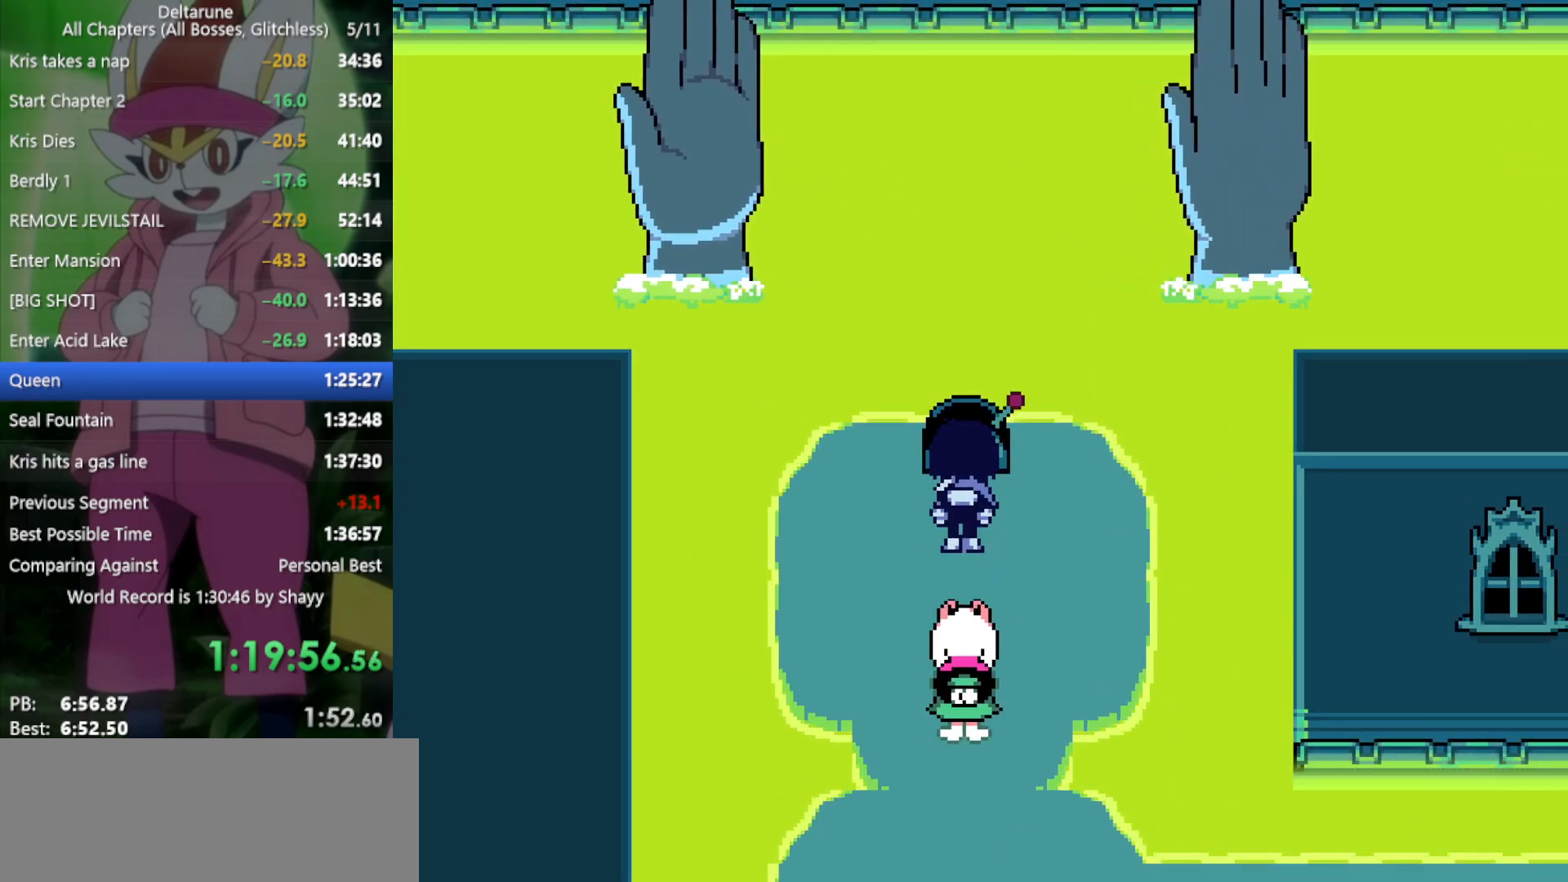
{"keys": ["down", "x"], "events": []}
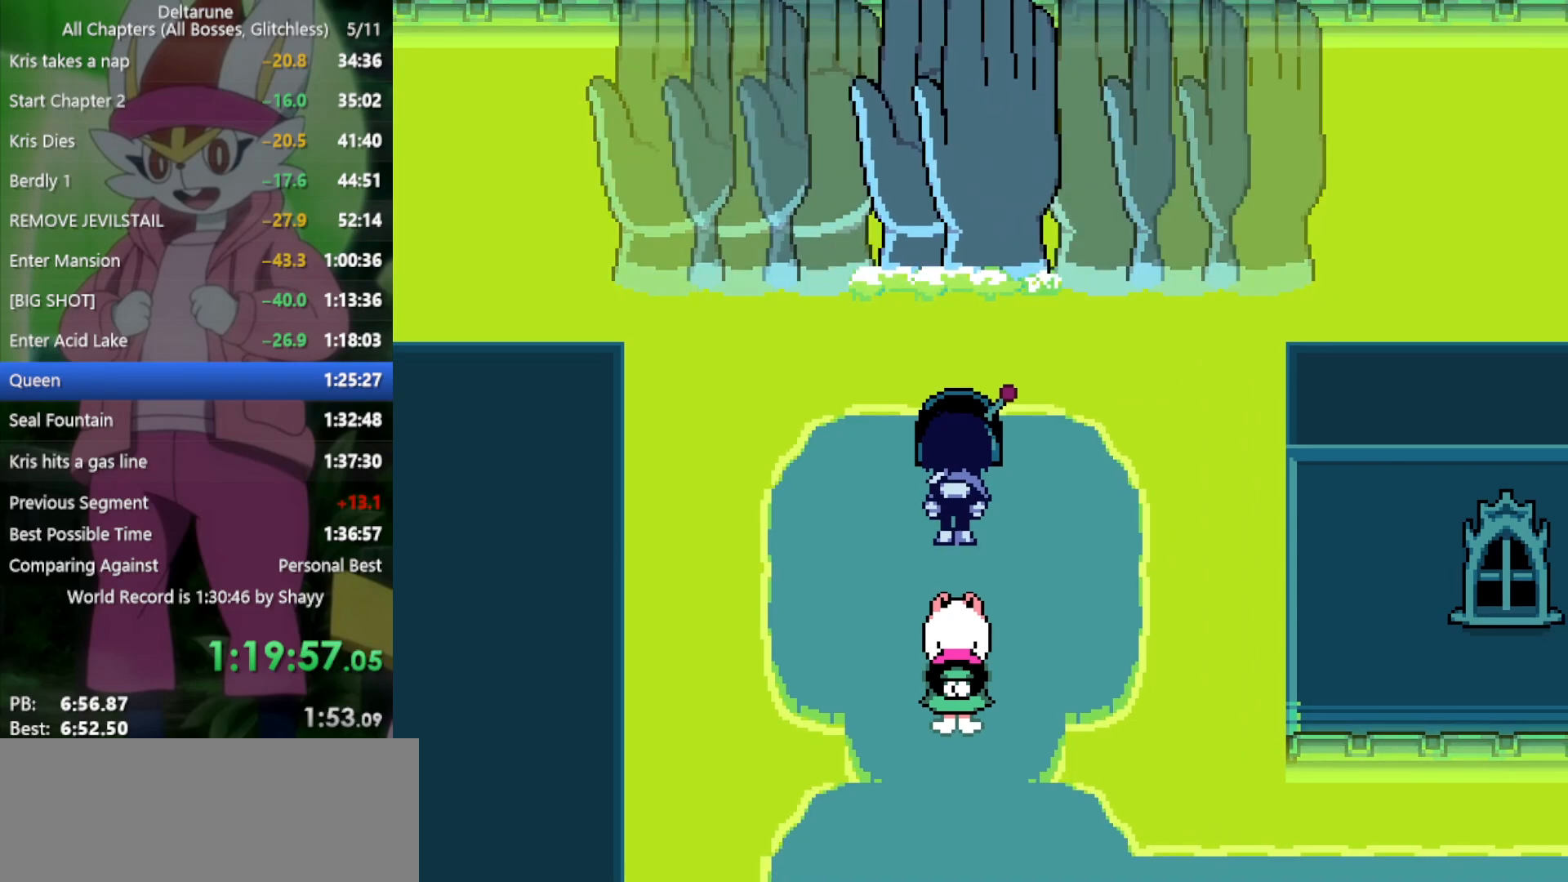
{"keys": ["down", "x"], "events": []}
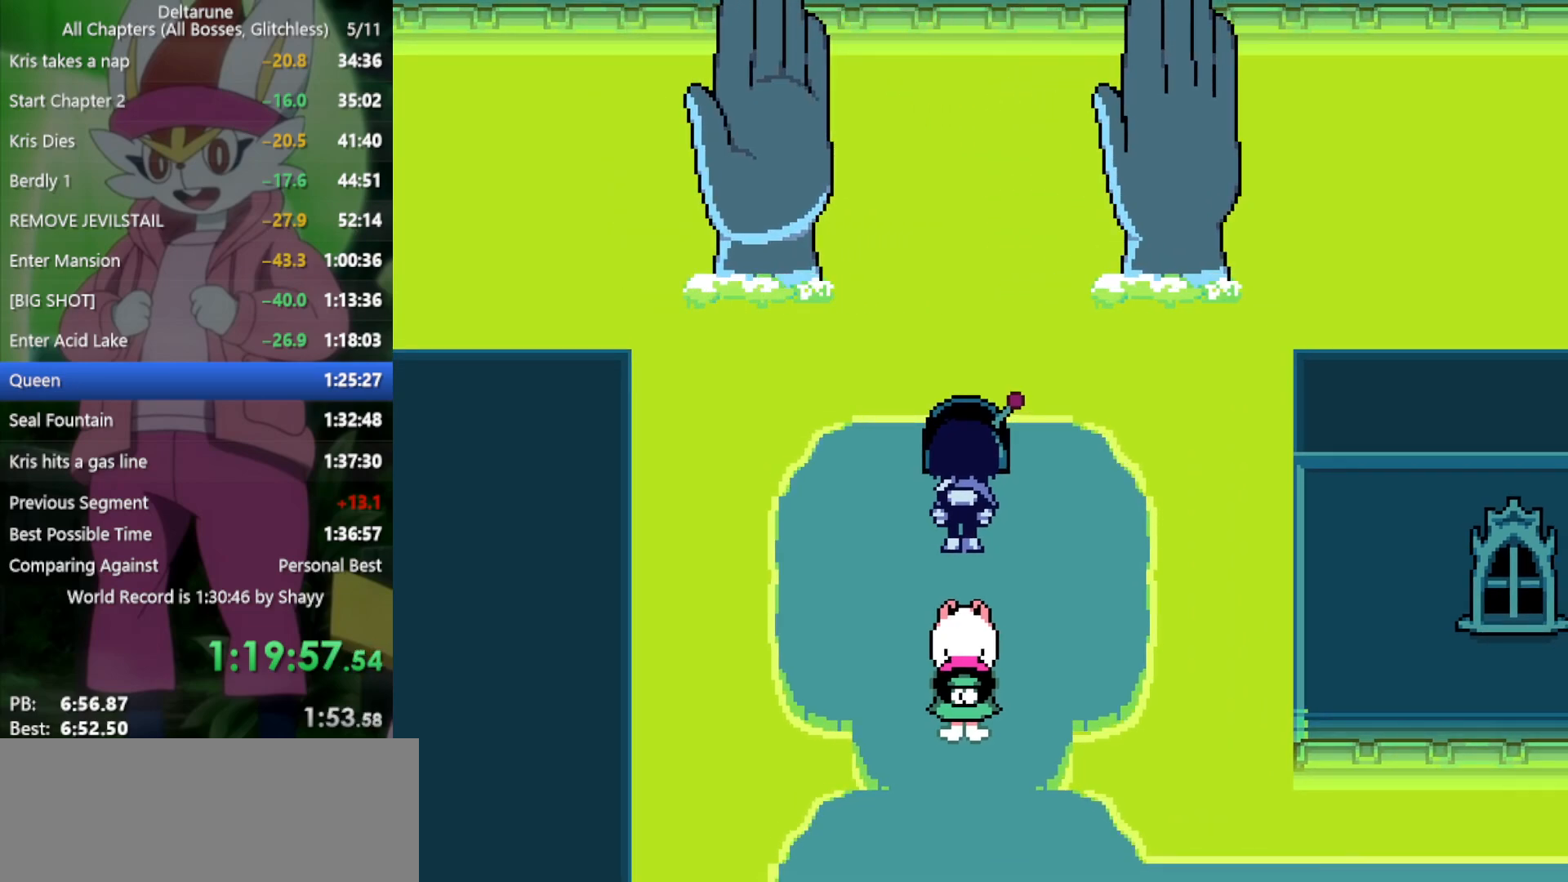
{"keys": ["down", "x"], "events": []}
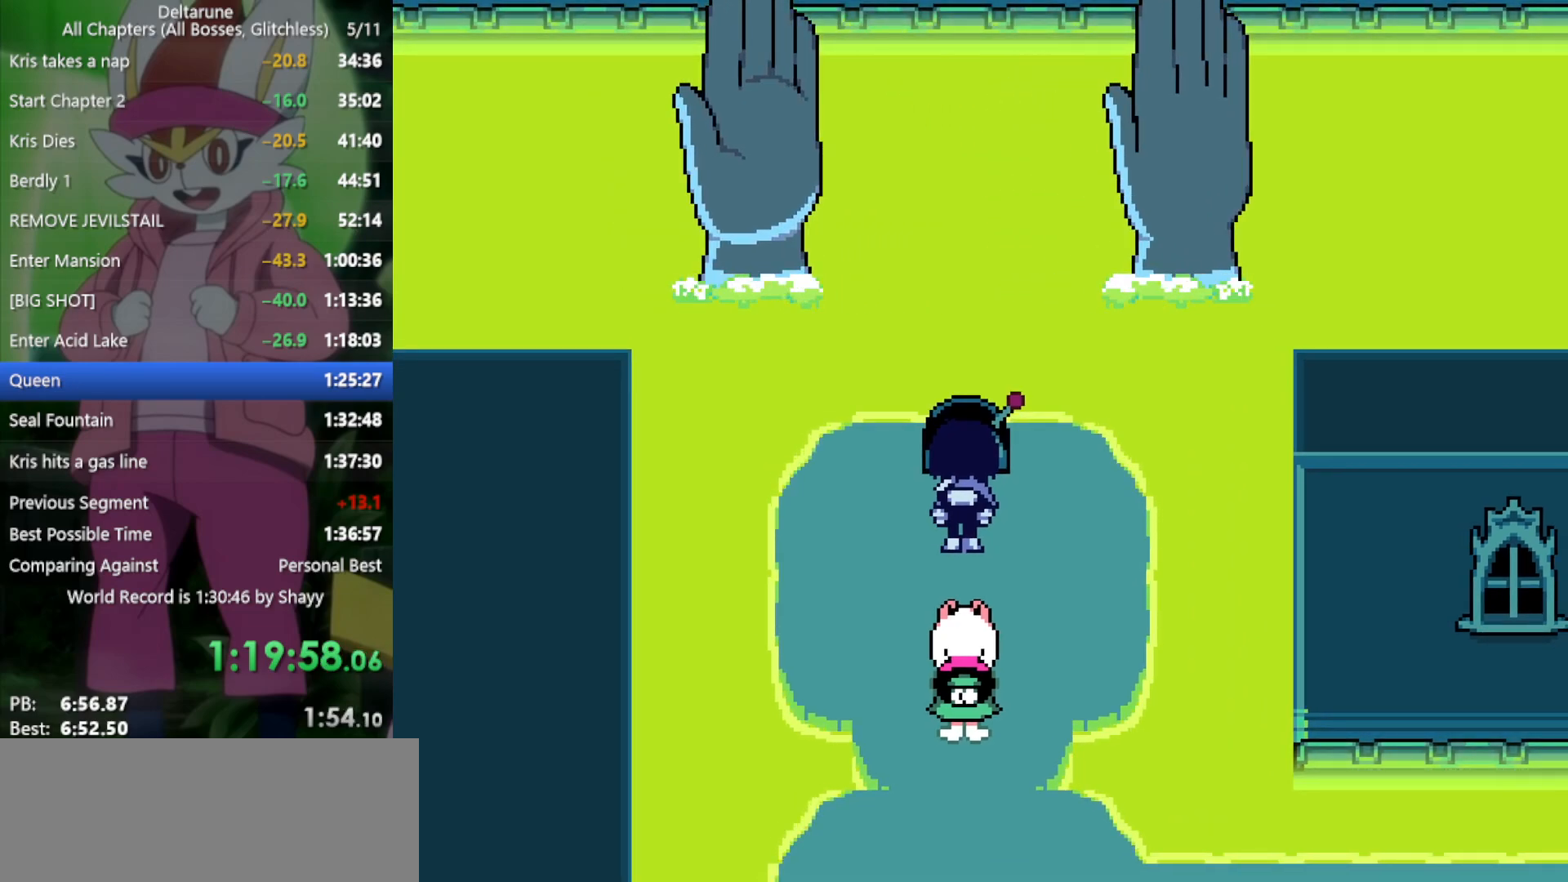
{"keys": ["down", "x"], "events": []}
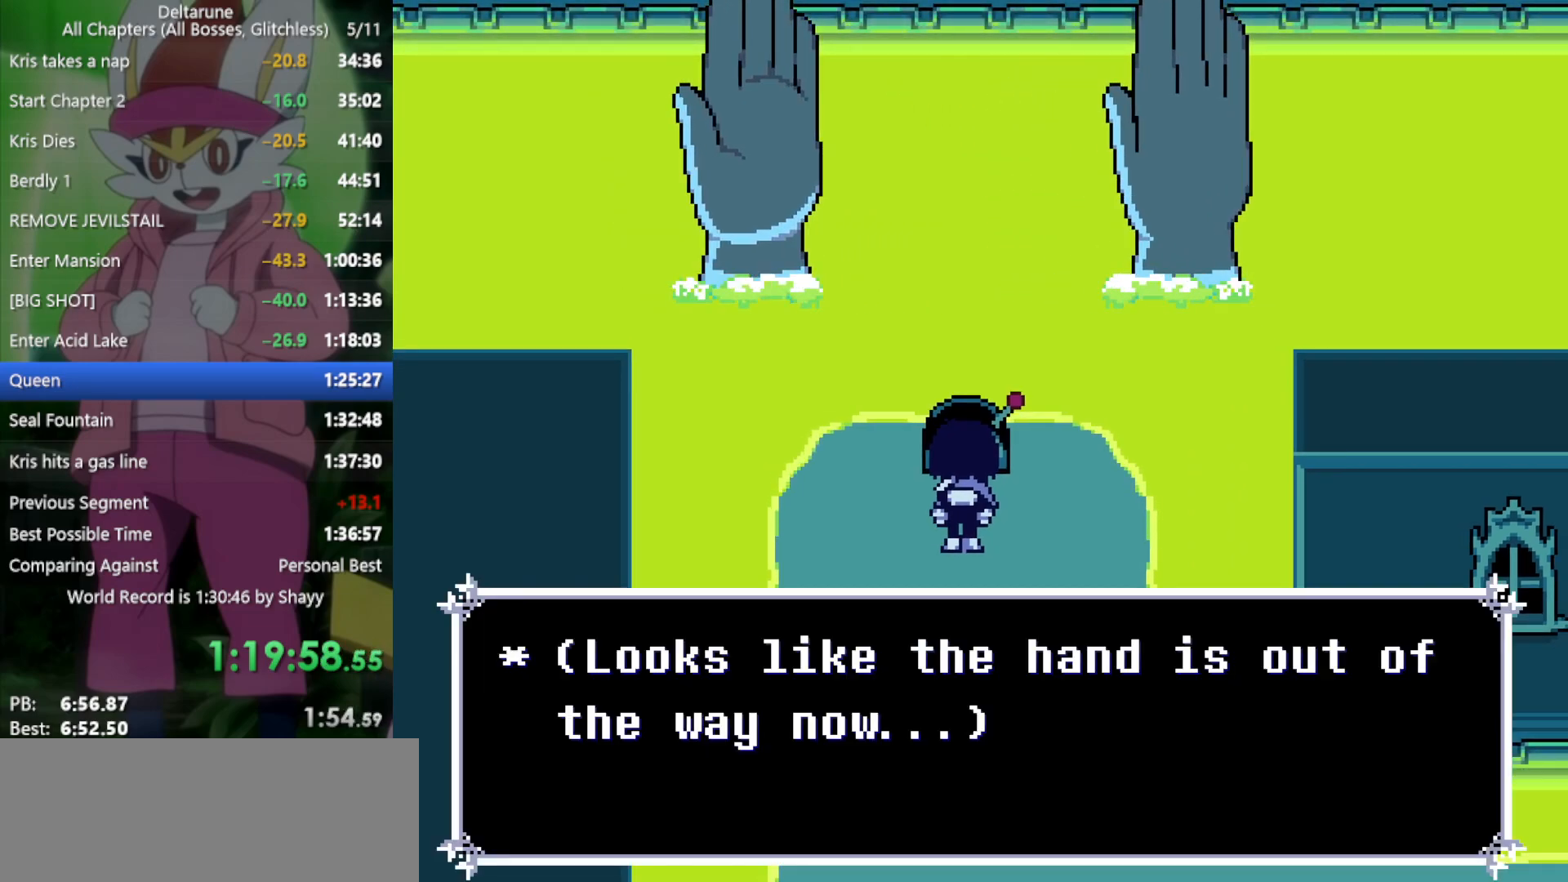
{"keys": ["down", "x"], "events": []}
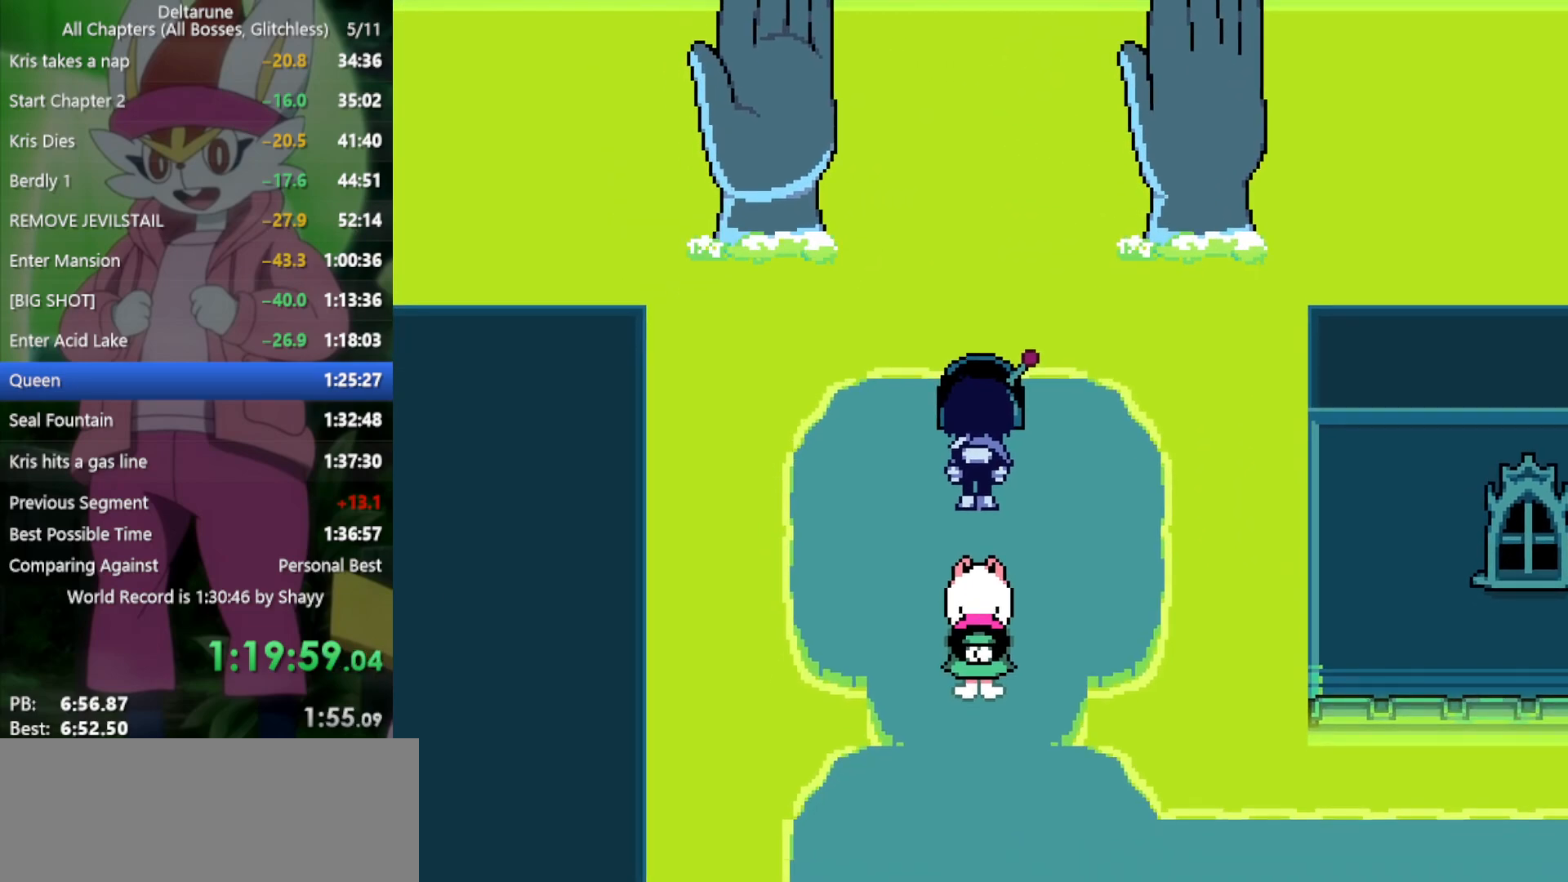
{"keys": ["down", "x"], "events": []}
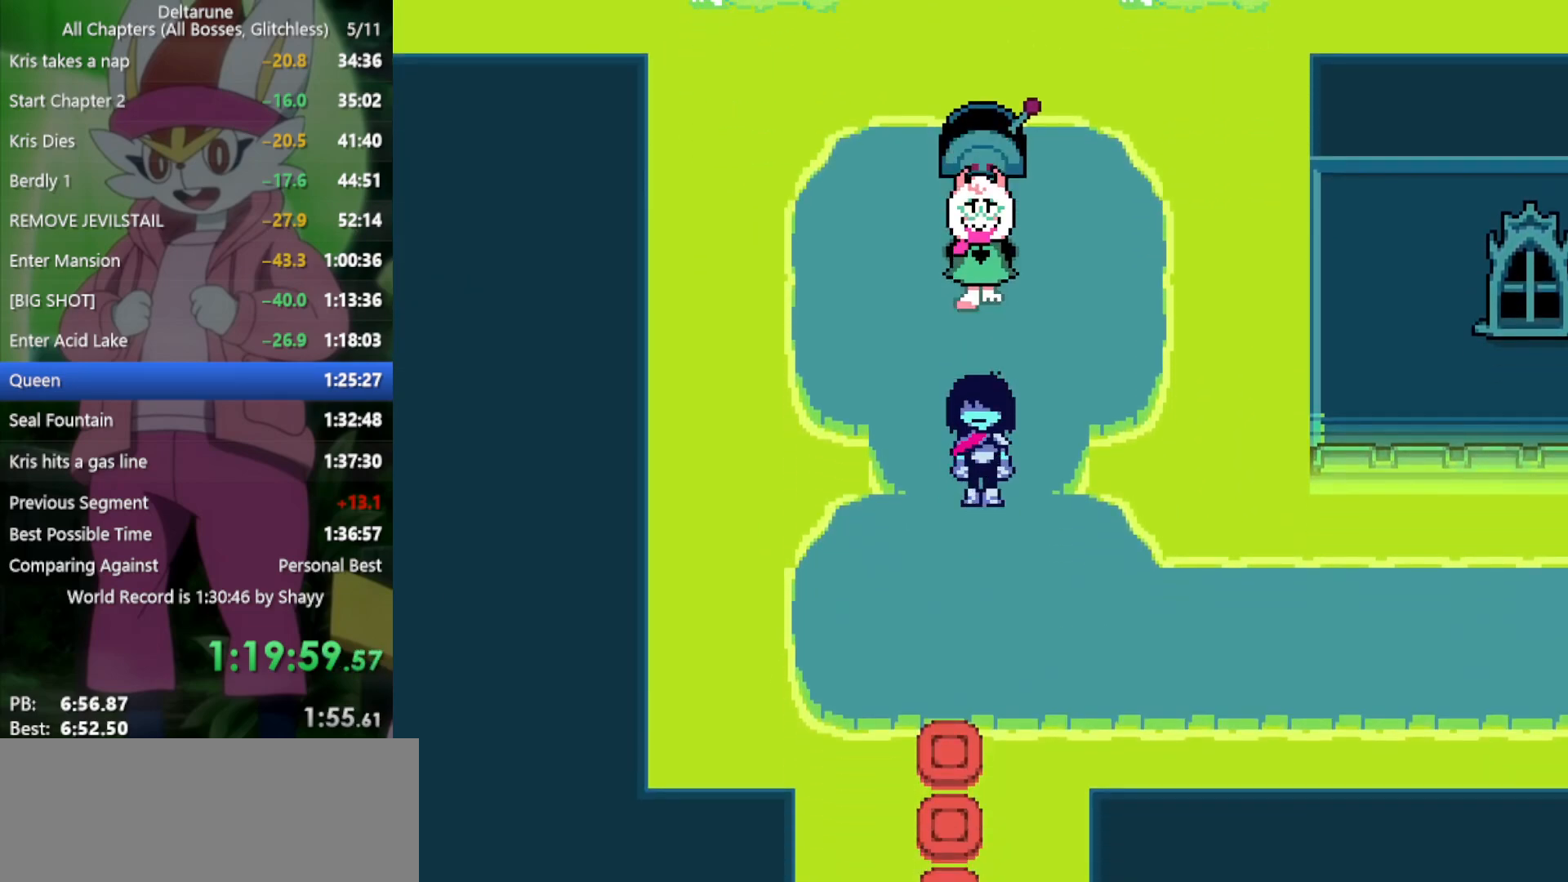
{"keys": ["down", "x"], "events": [[200, "left", "down"], [233, "left", "up"]]}
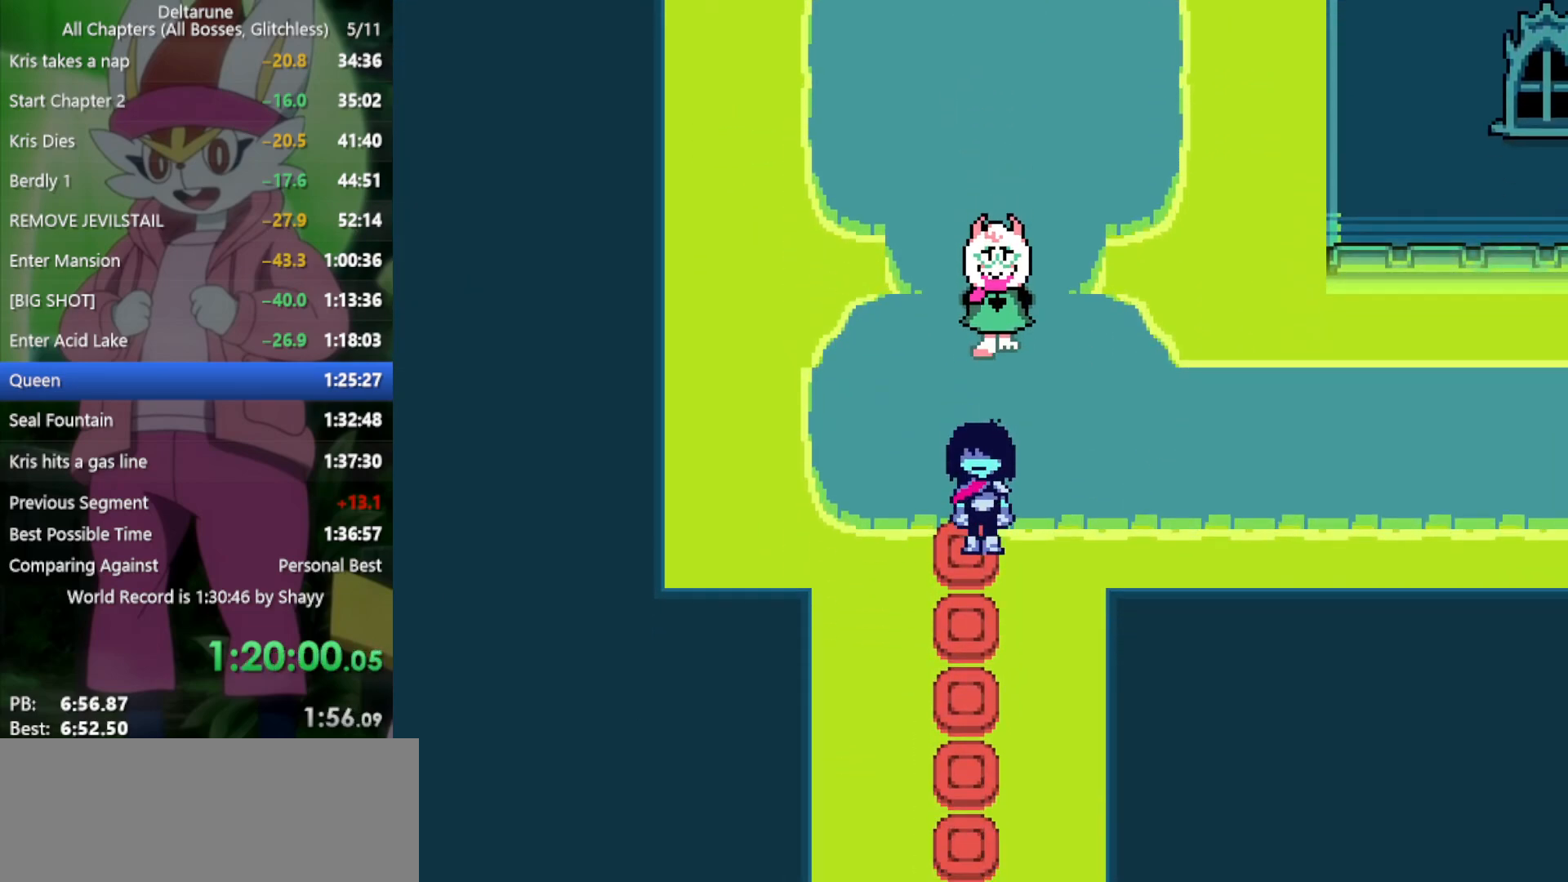
{"keys": ["down", "x"], "events": []}
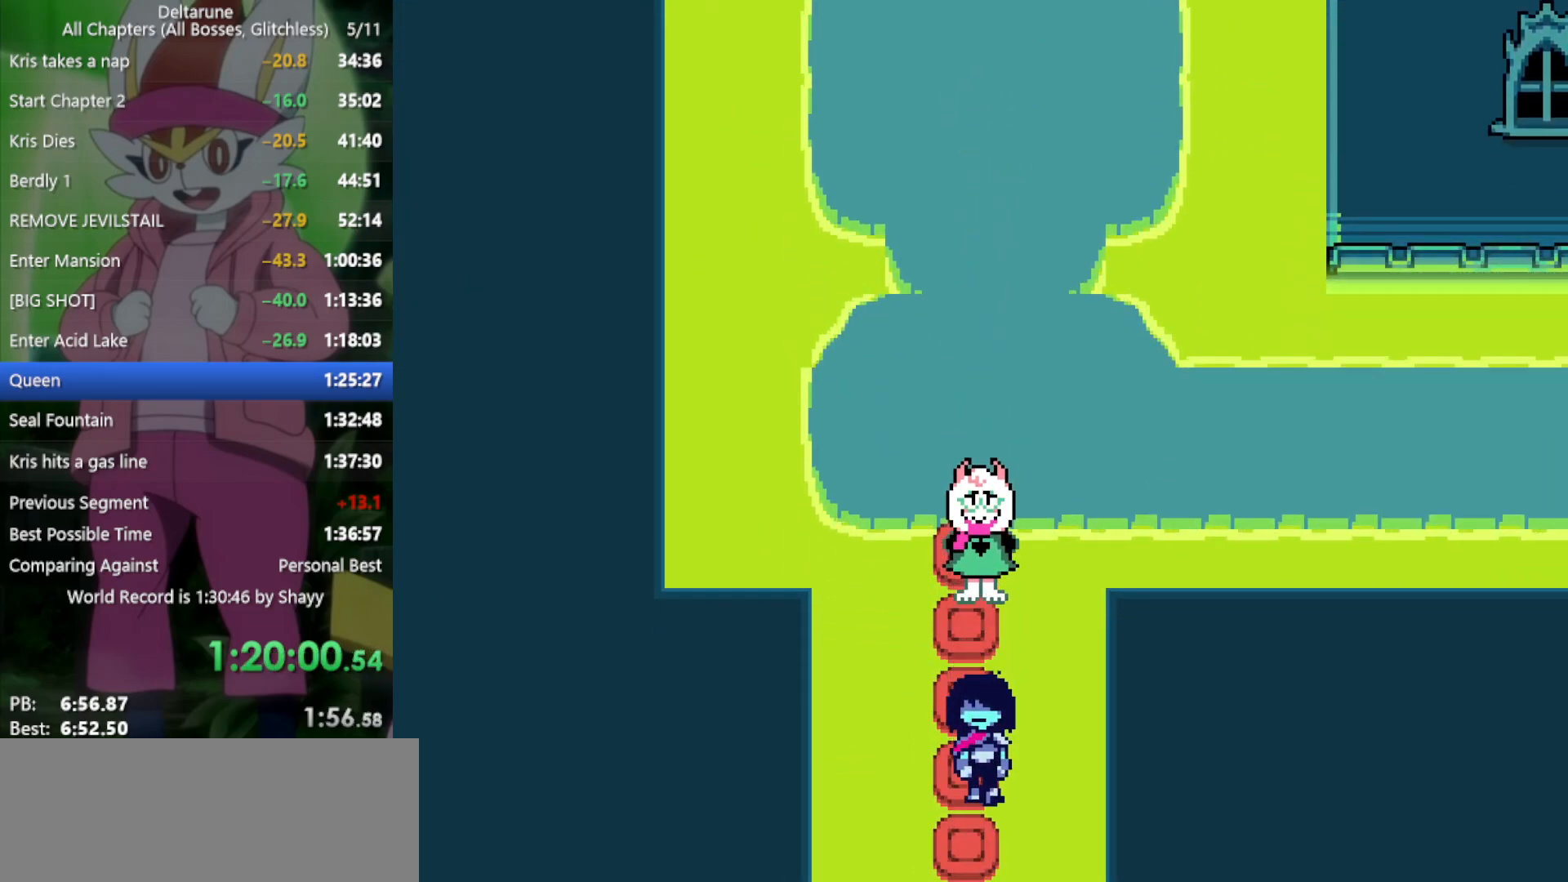
{"keys": ["down", "x"], "events": []}
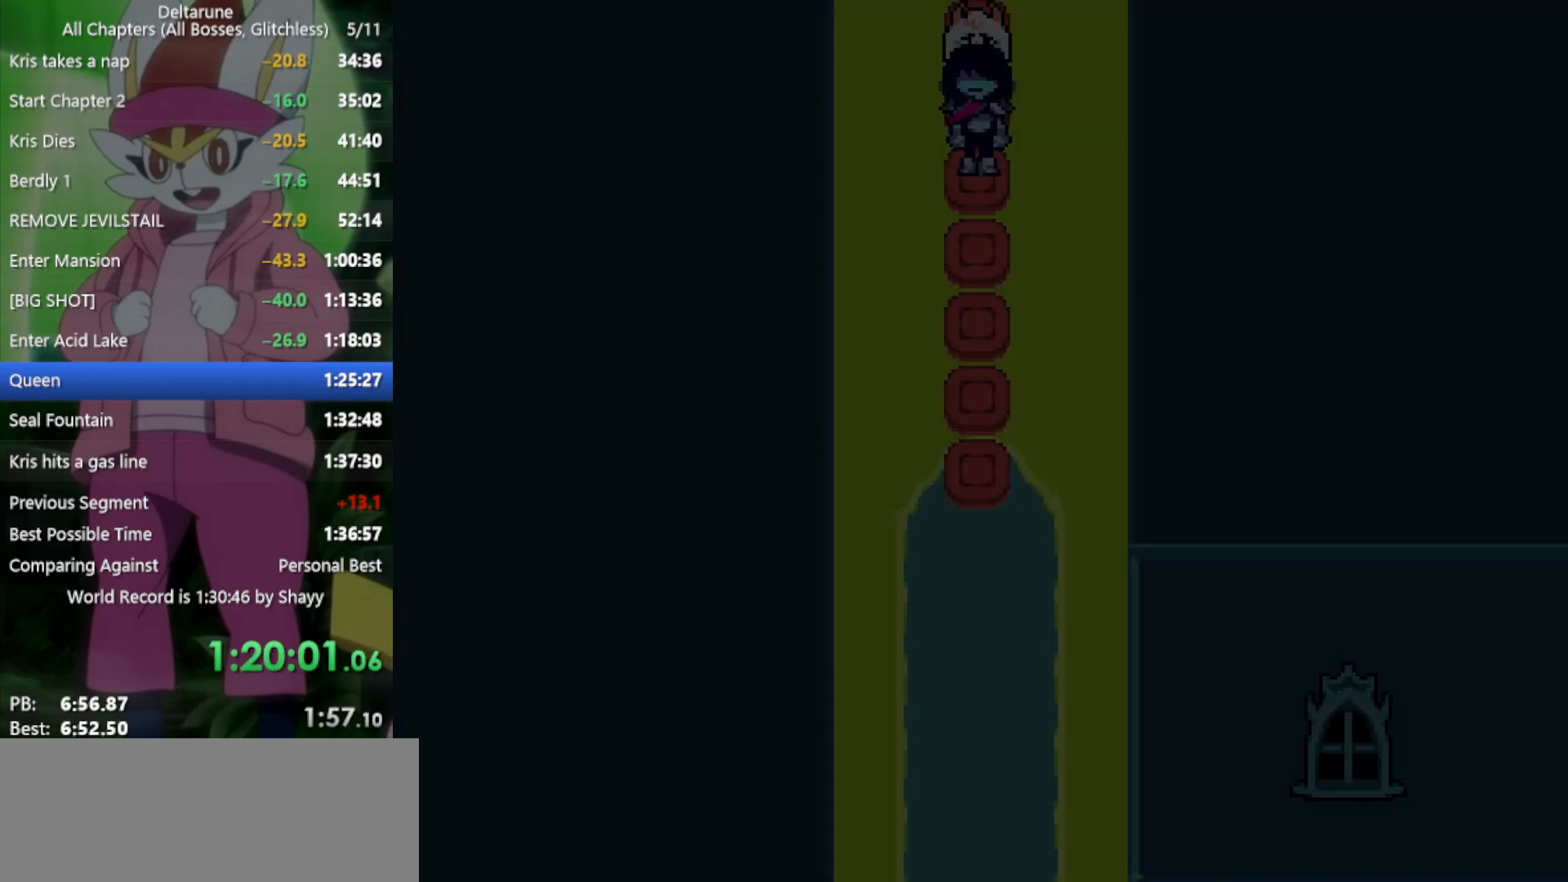
{"keys": ["down", "x"], "events": []}
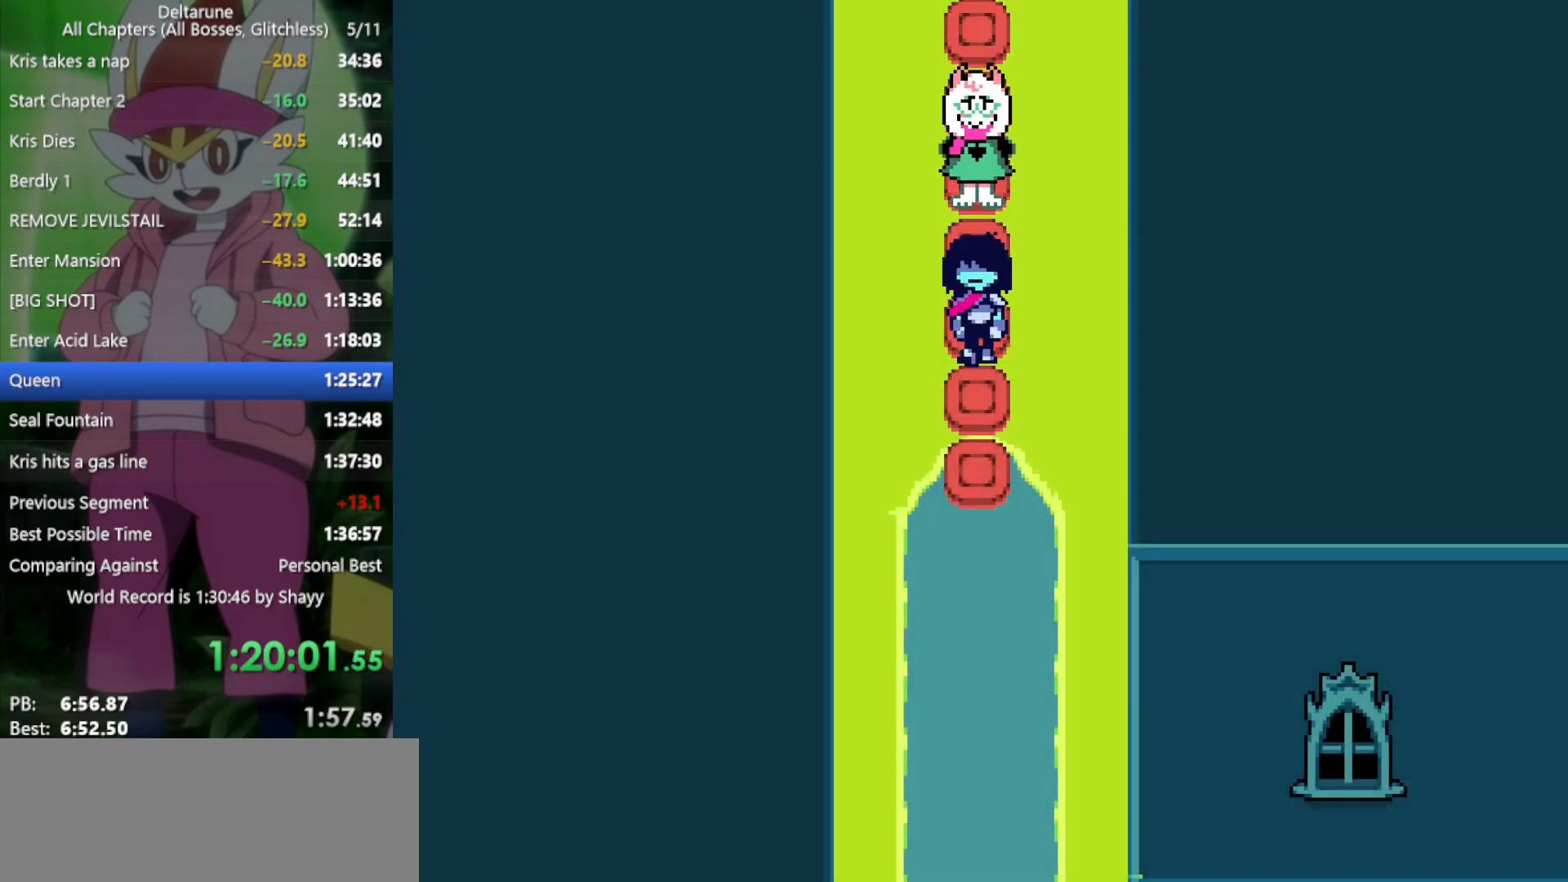
{"keys": ["down", "x"], "events": []}
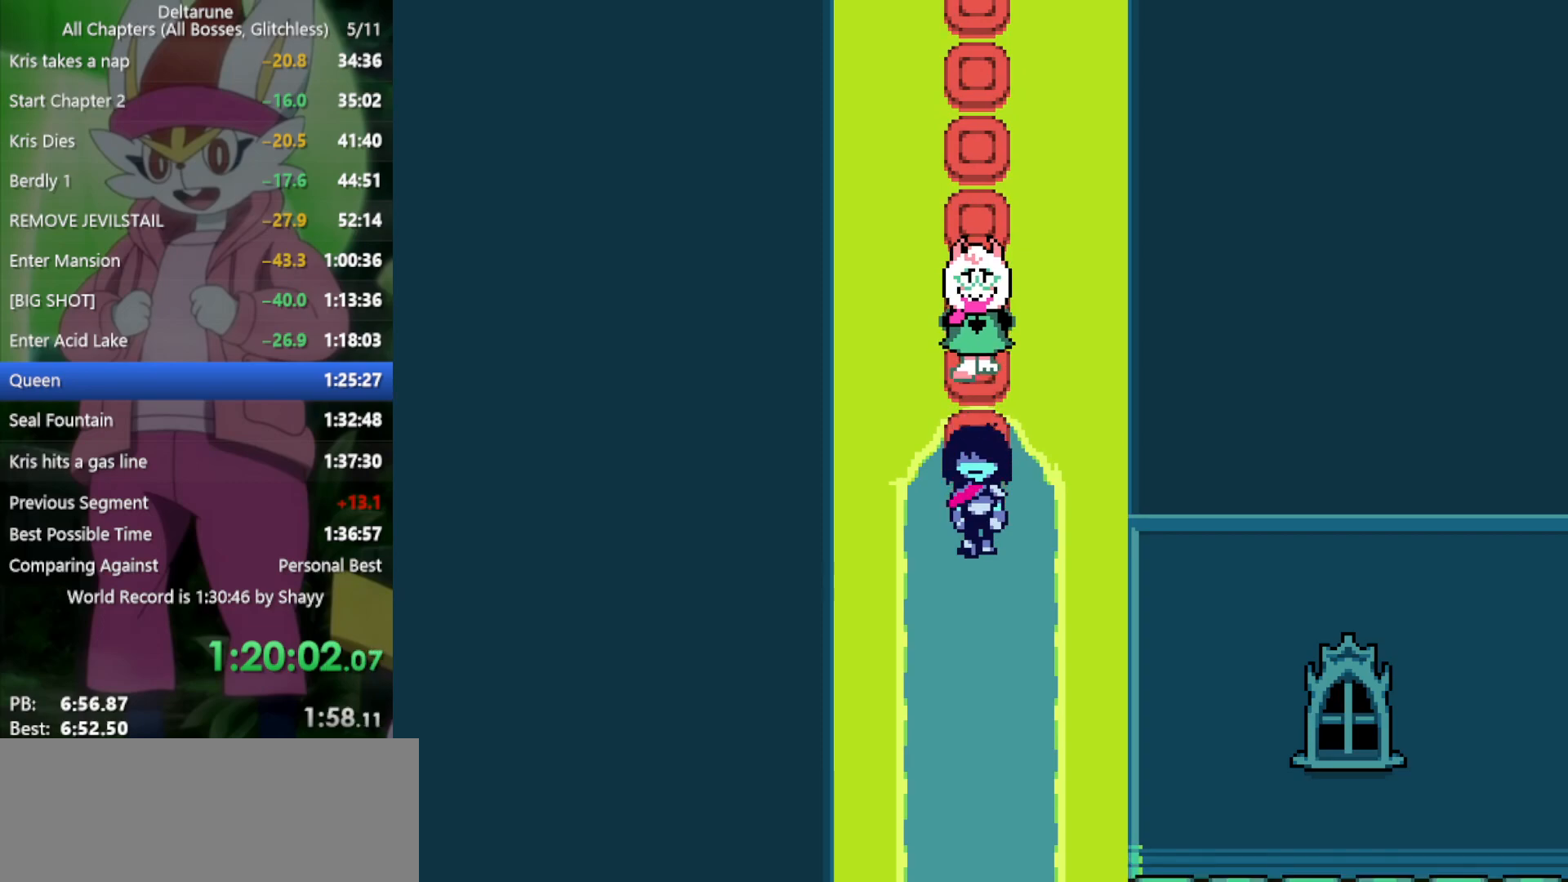
{"keys": ["down", "x"], "events": []}
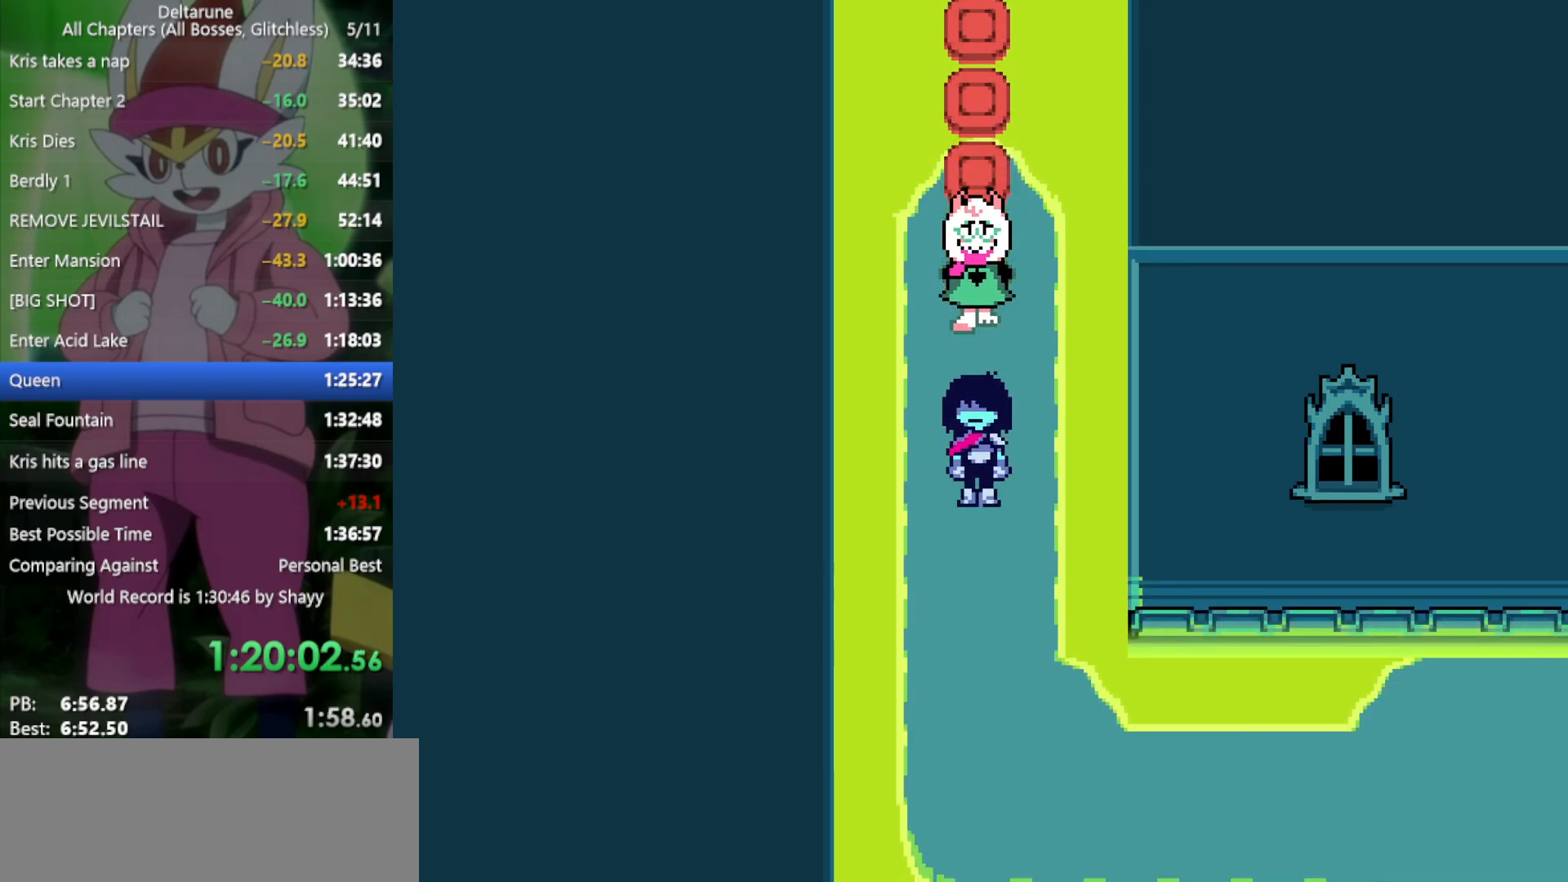
{"keys": ["down", "x"], "events": []}
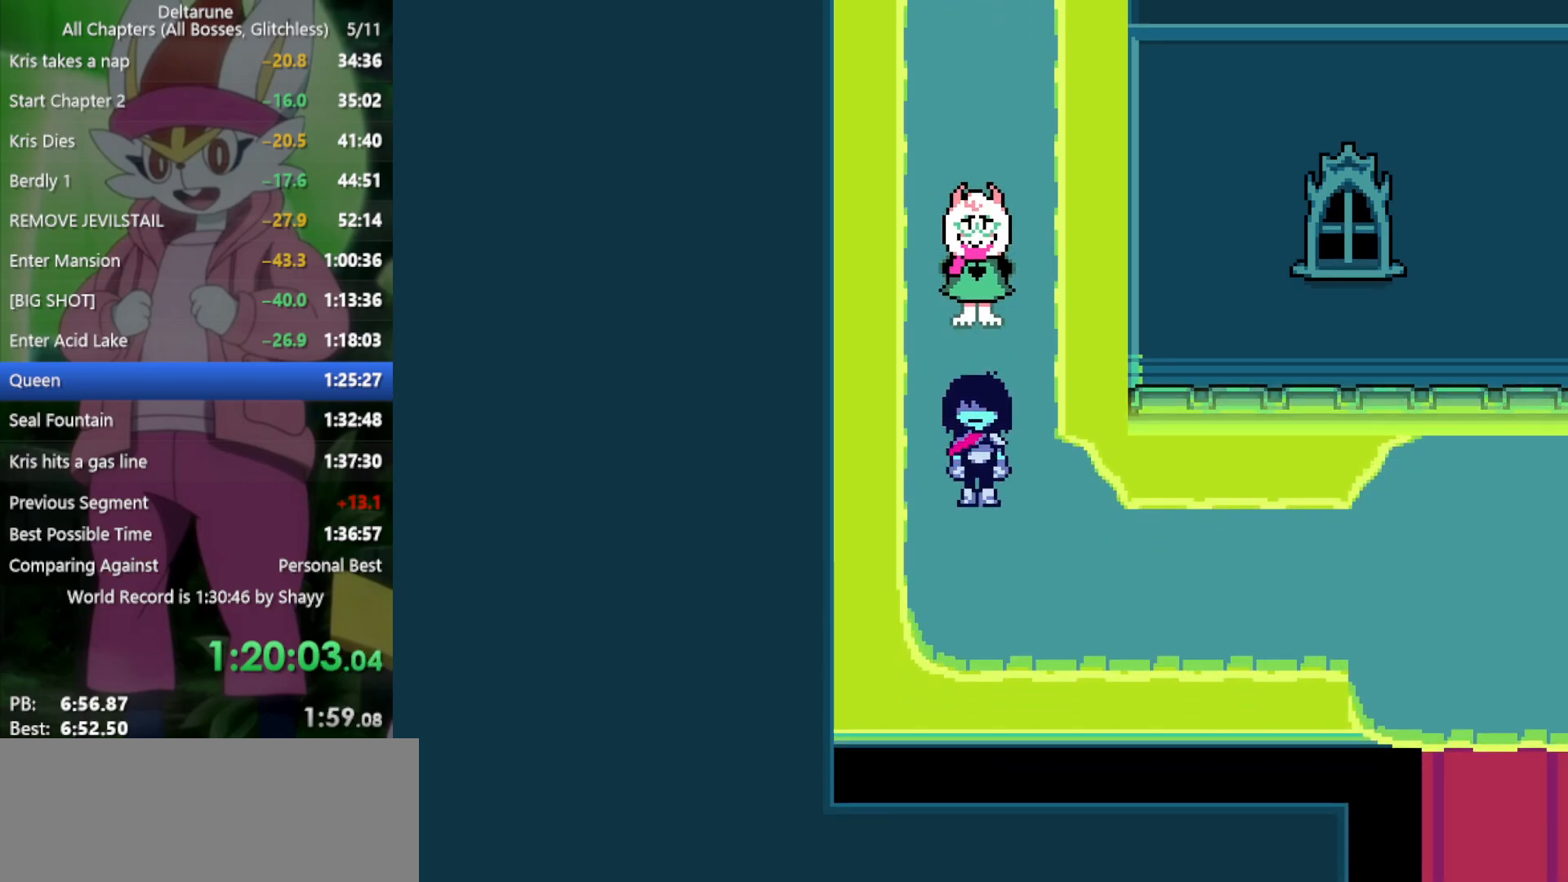
{"keys": ["right", "x"], "events": [[133, "right", "down"], [183, "down", "up"]]}